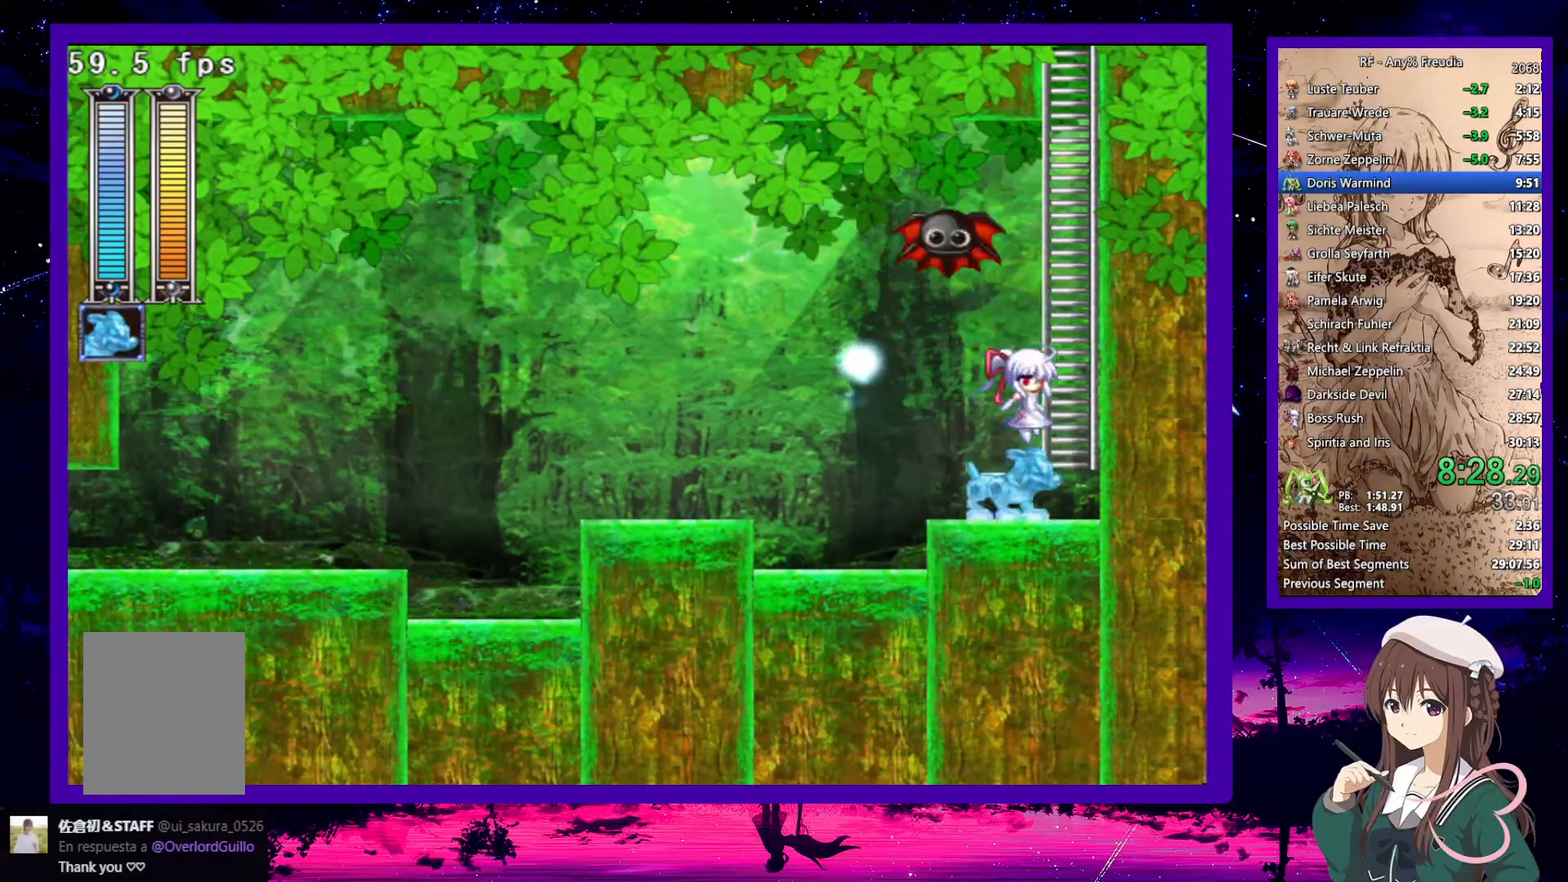
Gameplay with keyboard; each line is a JSON object with the keys held at the frame after it. "events" lists presses ("down") and releases ("up") of "a", "down", "left", "right", "s", "up", "x" and "z" between this image and that frame as [ms after this image, input, new state], when the widget could be followed in between. No other keys are recorded. Mouse input is not recorded.
{"keys": ["up"], "events": [[233, "up", "down"], [283, "right", "up"]]}
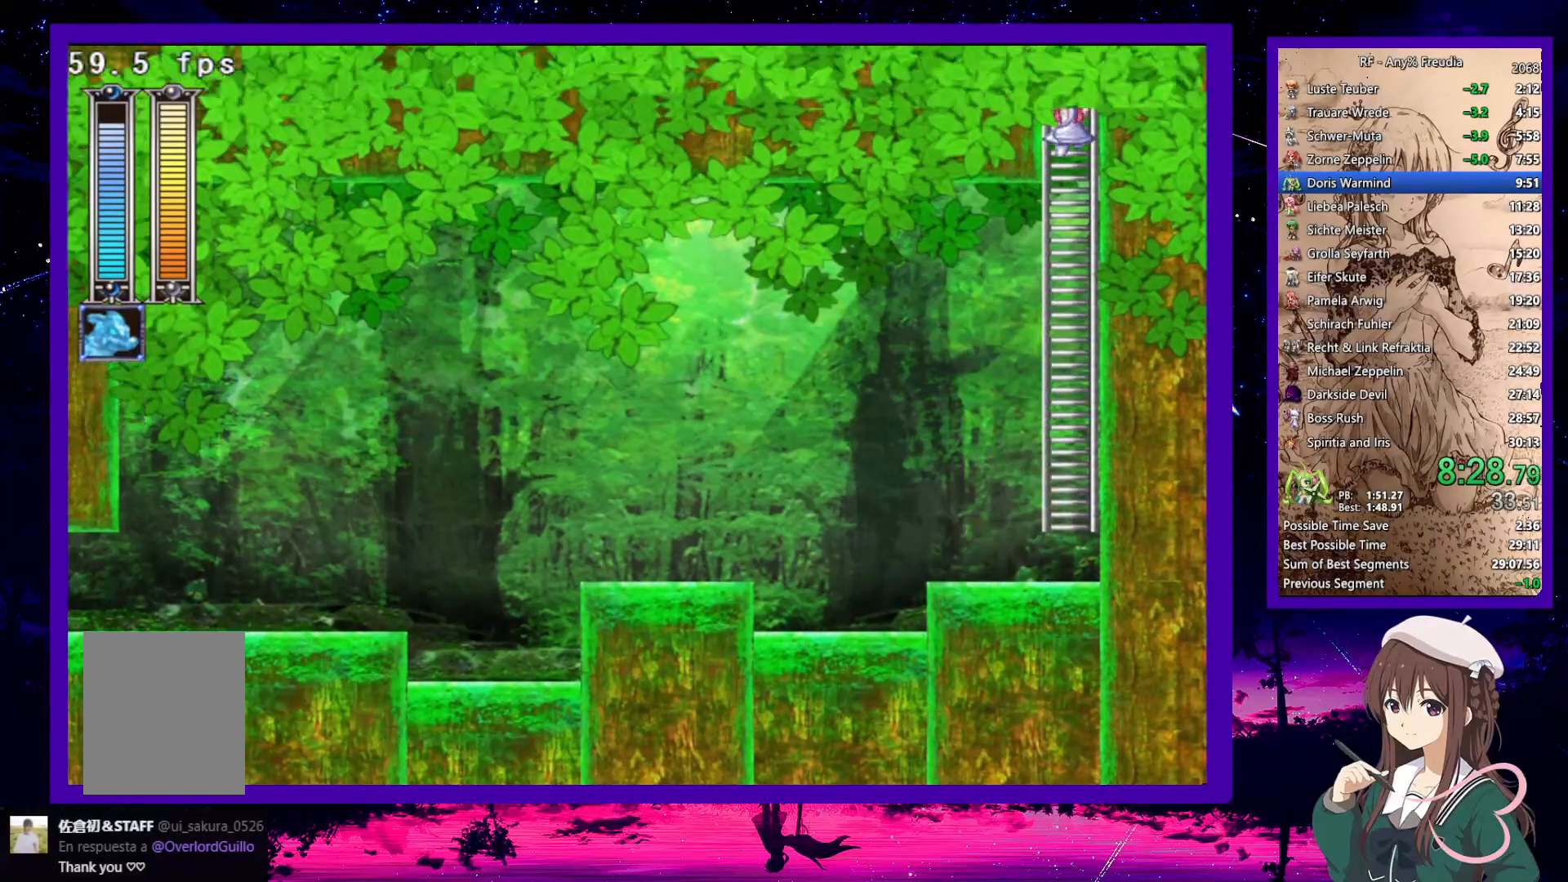
{"keys": ["left", "up"], "events": [[17, "left", "down"]]}
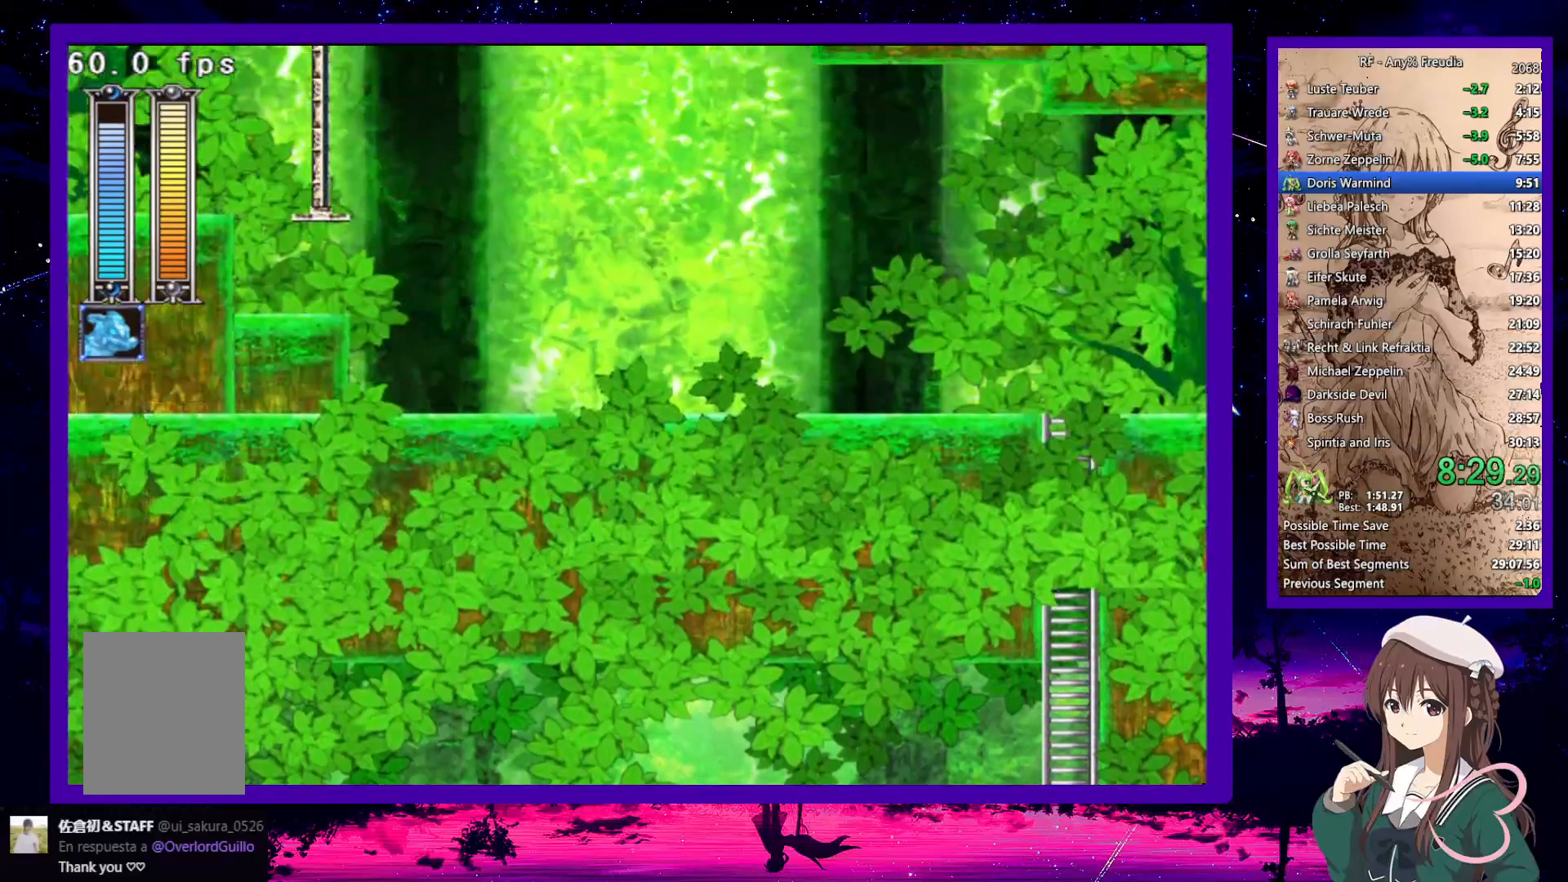
{"keys": ["left", "up"], "events": []}
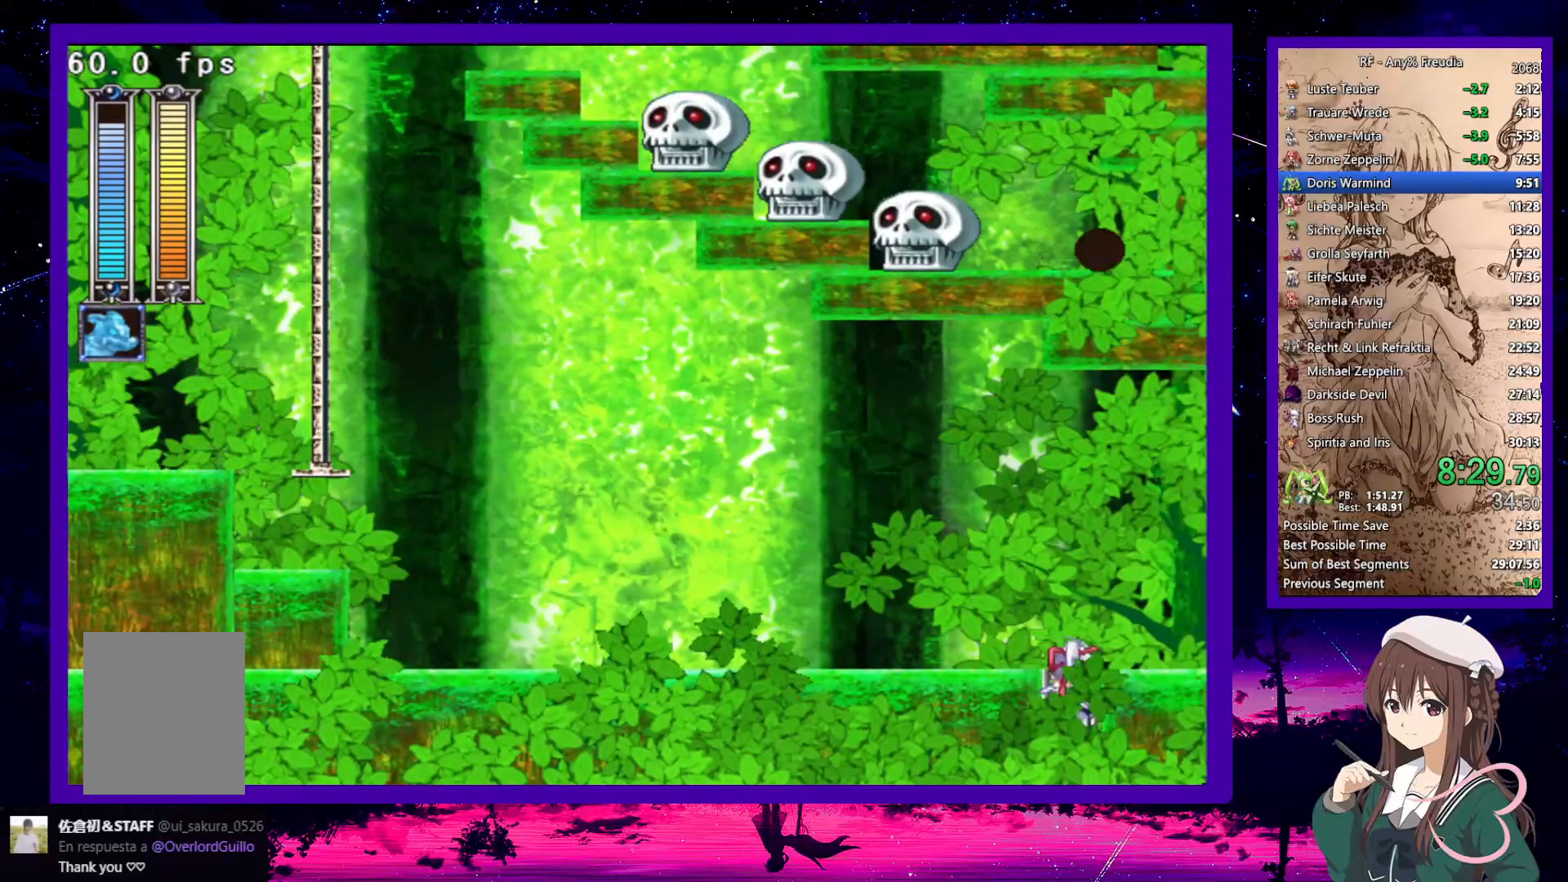
{"keys": ["down", "left", "z"], "events": [[333, "down", "down"], [417, "up", "up"], [500, "z", "down"]]}
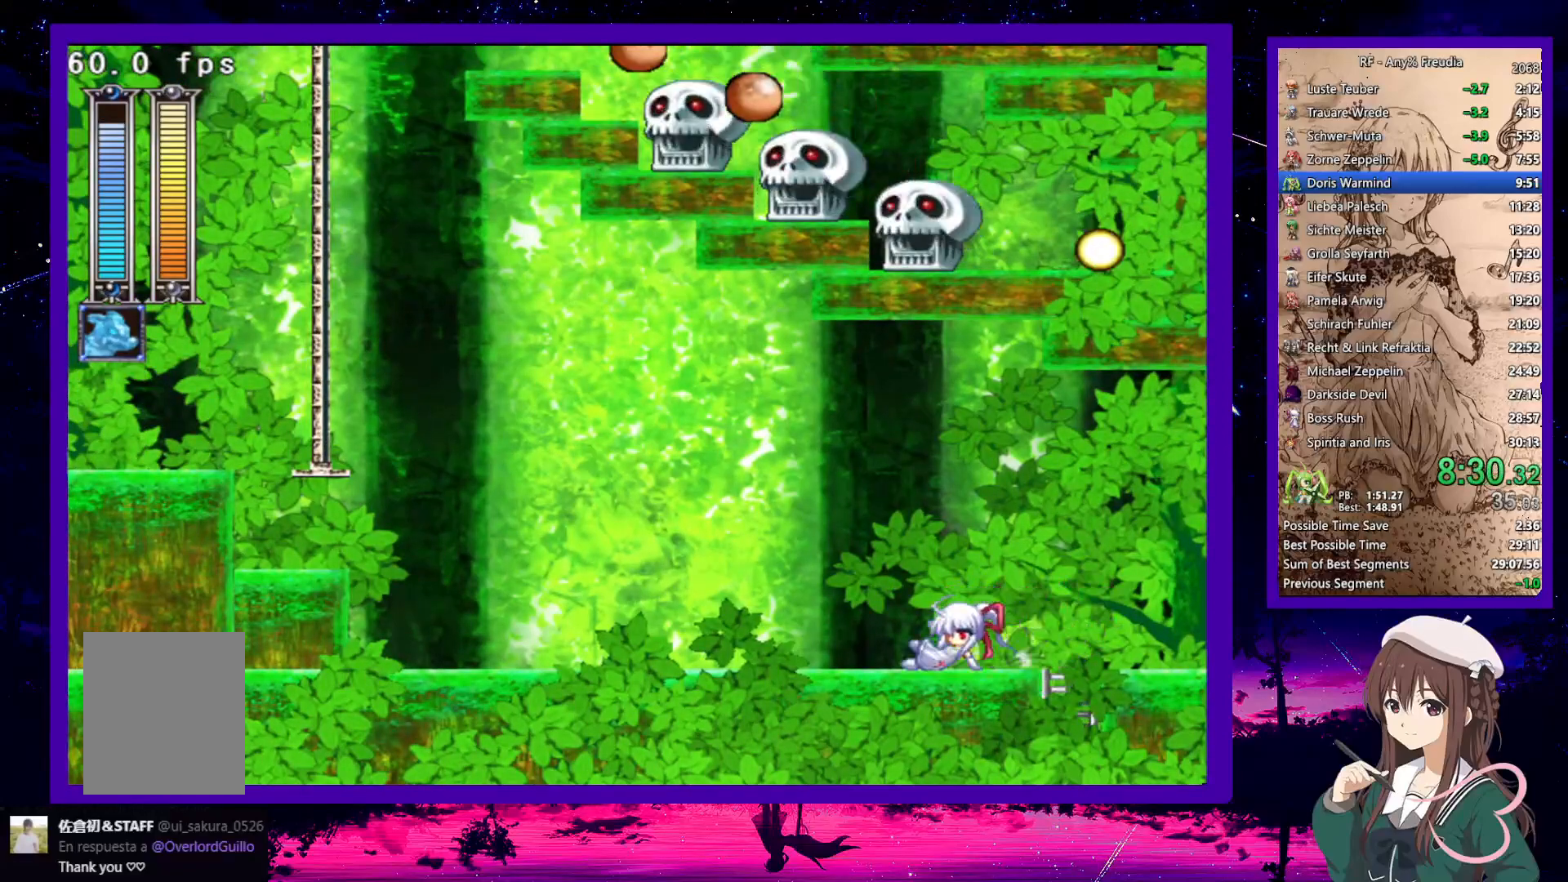
{"keys": ["down", "left"], "events": [[50, "z", "up"], [333, "z", "down"], [383, "z", "up"]]}
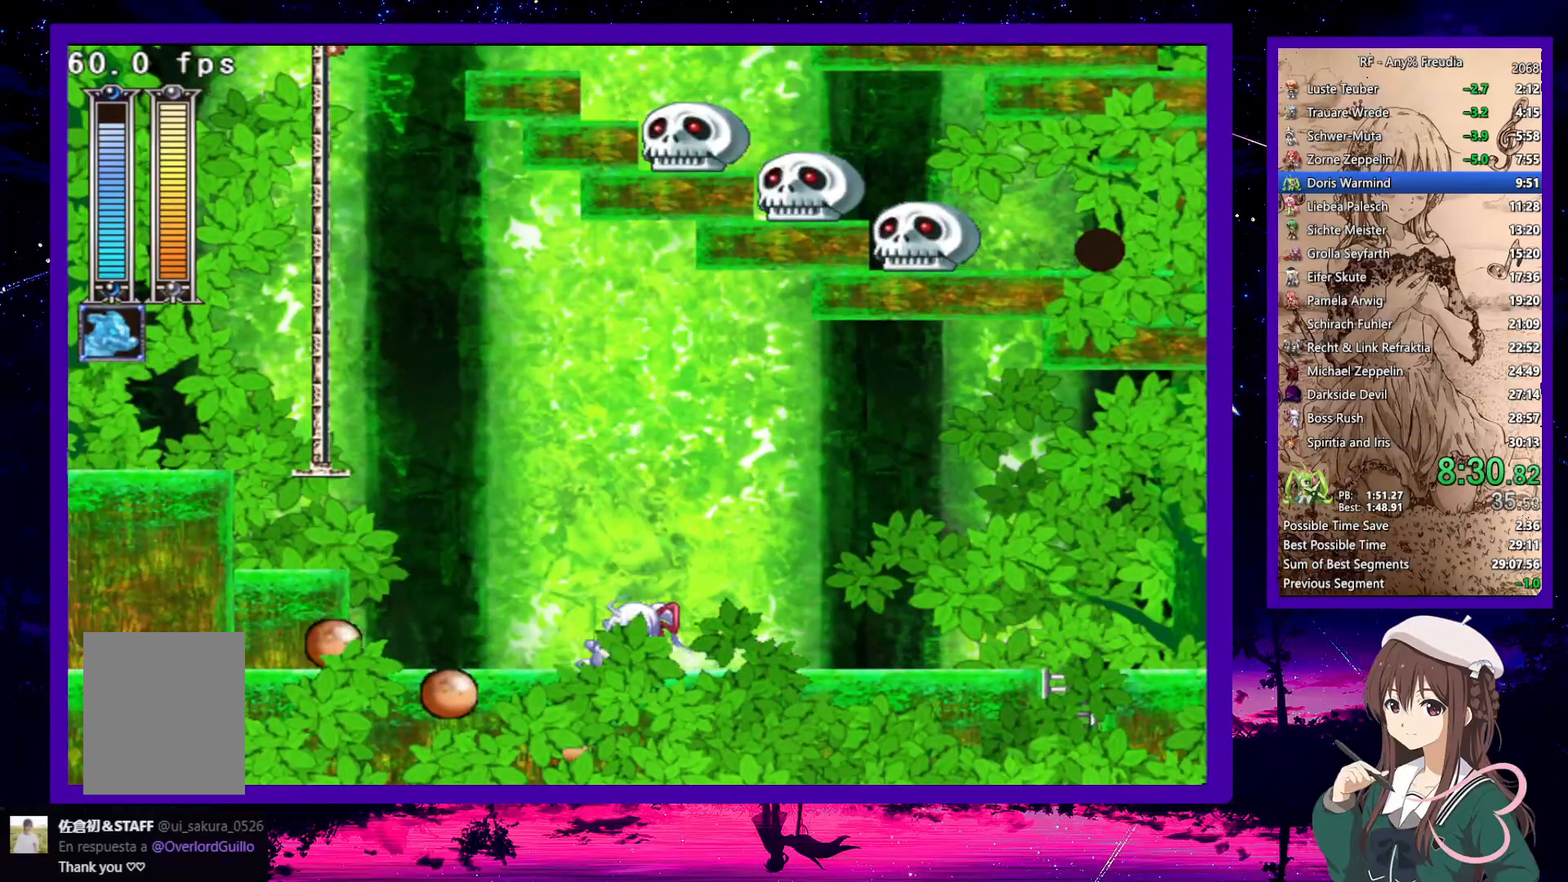
{"keys": ["left", "z"], "events": [[167, "z", "down"], [267, "z", "up"], [300, "down", "up"], [400, "z", "down"]]}
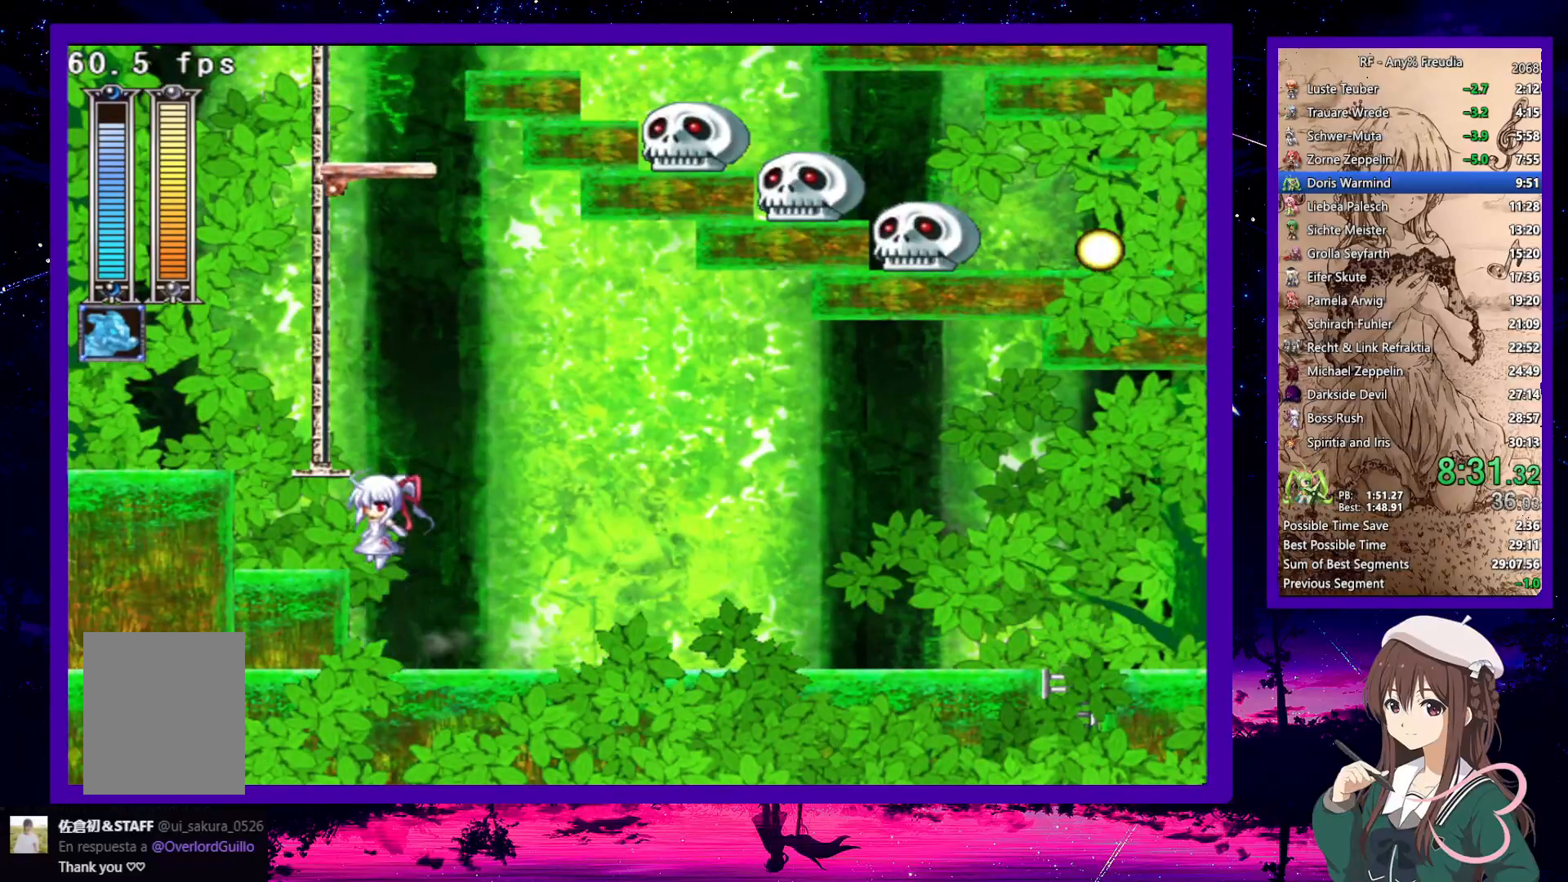
{"keys": ["left"], "events": [[33, "z", "up"], [233, "z", "down"], [317, "x", "down"], [417, "z", "up"], [467, "x", "up"]]}
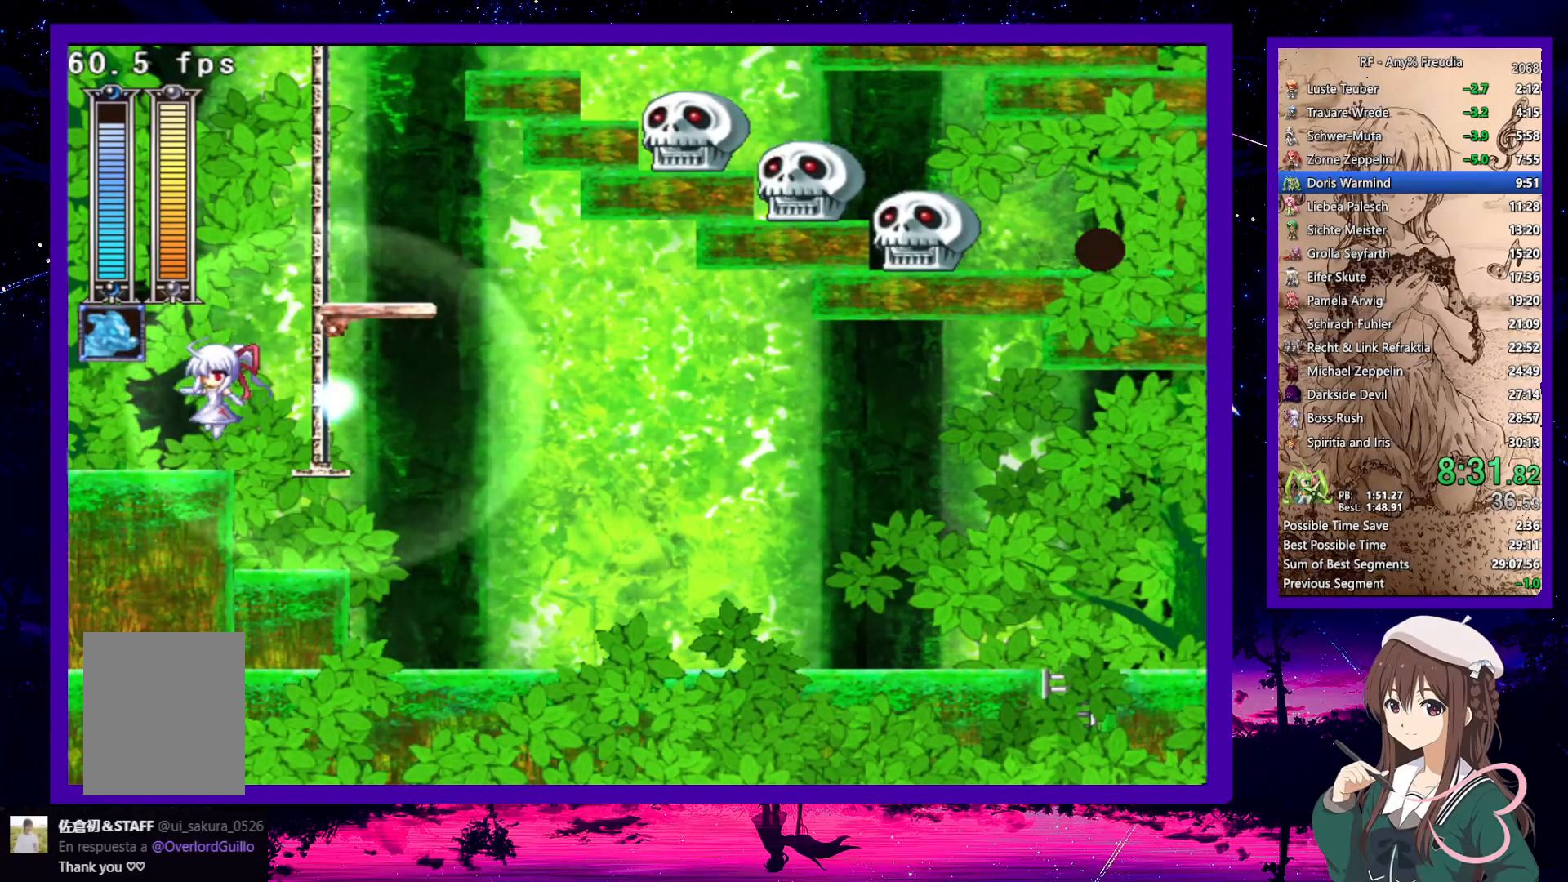
{"keys": [], "events": [[150, "z", "down"], [200, "left", "up"], [200, "right", "down"], [383, "right", "up"], [383, "z", "up"]]}
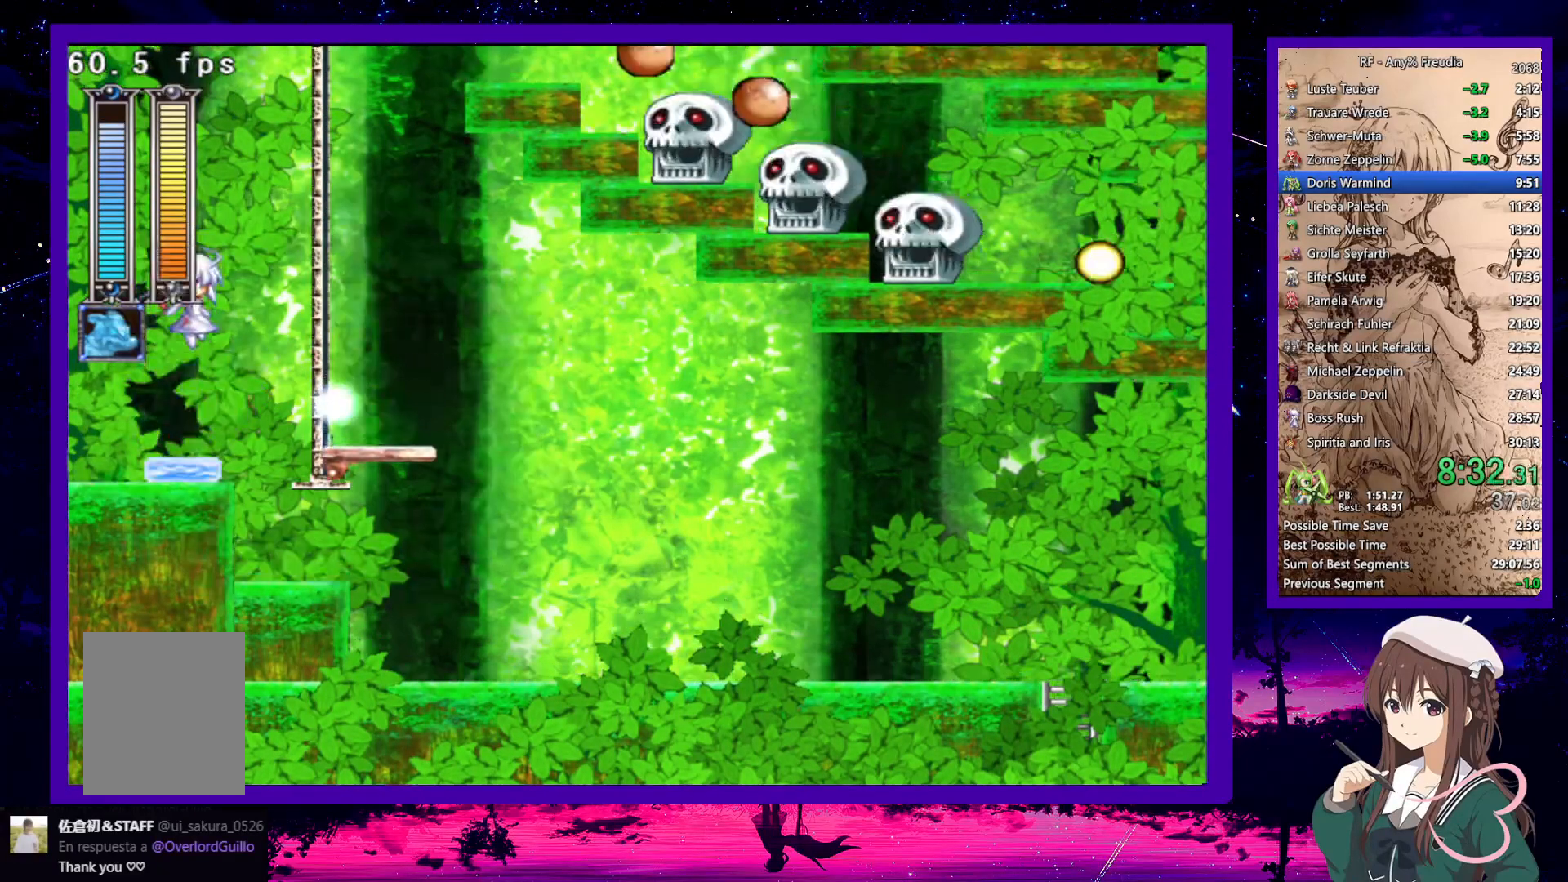
{"keys": ["right", "up"], "events": [[167, "s", "down"], [217, "x", "down"], [267, "s", "up"], [367, "right", "down"], [367, "up", "down"], [367, "x", "up"]]}
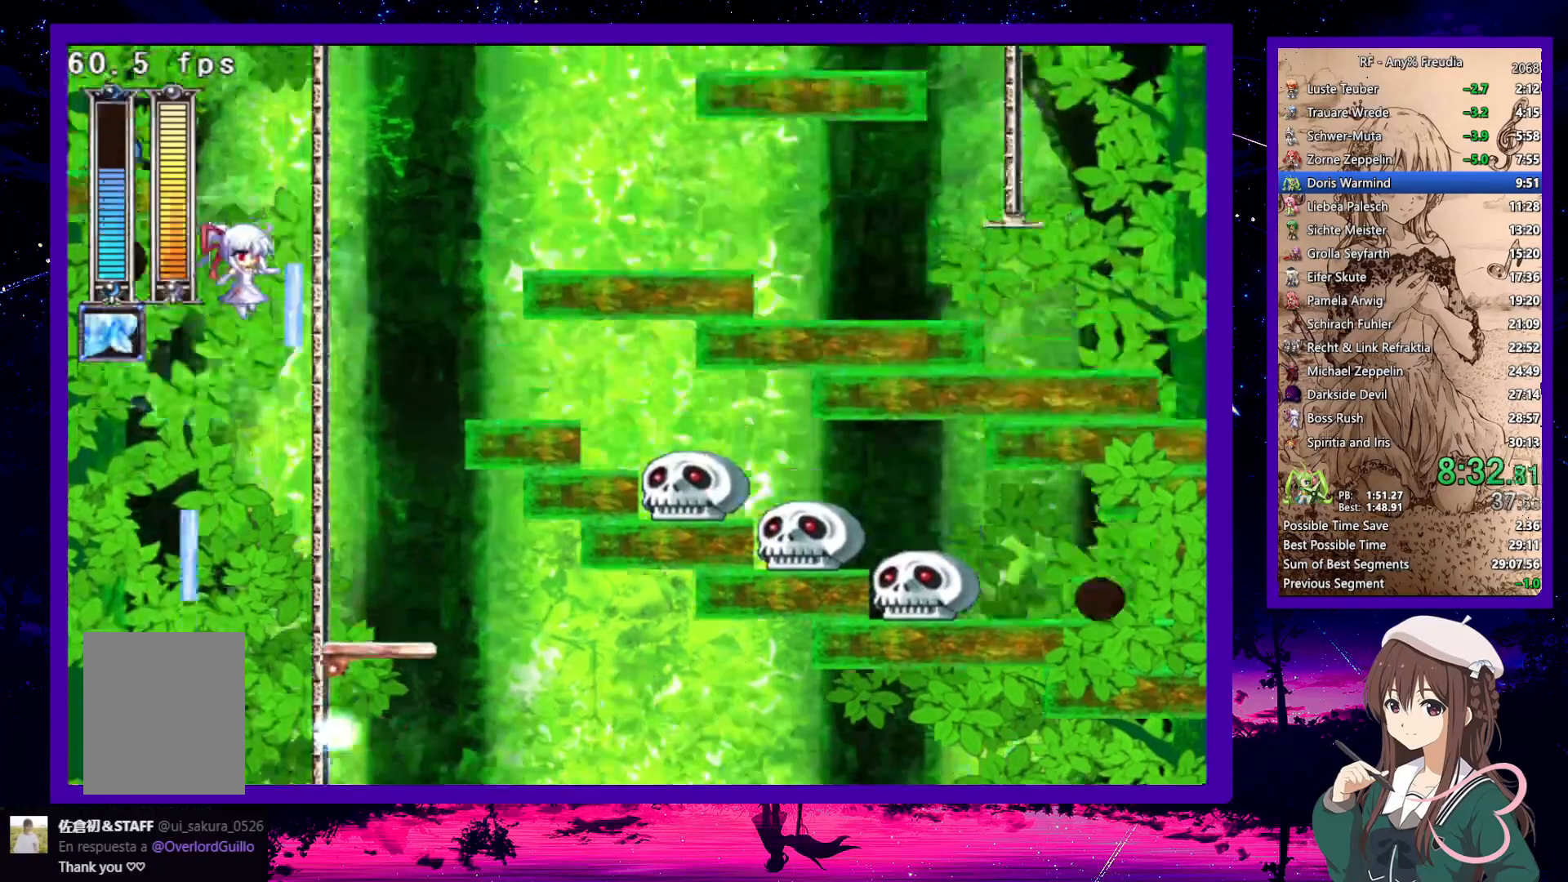
{"keys": ["left", "up"], "events": [[133, "left", "down"], [133, "right", "up"], [183, "left", "up"], [417, "left", "down"]]}
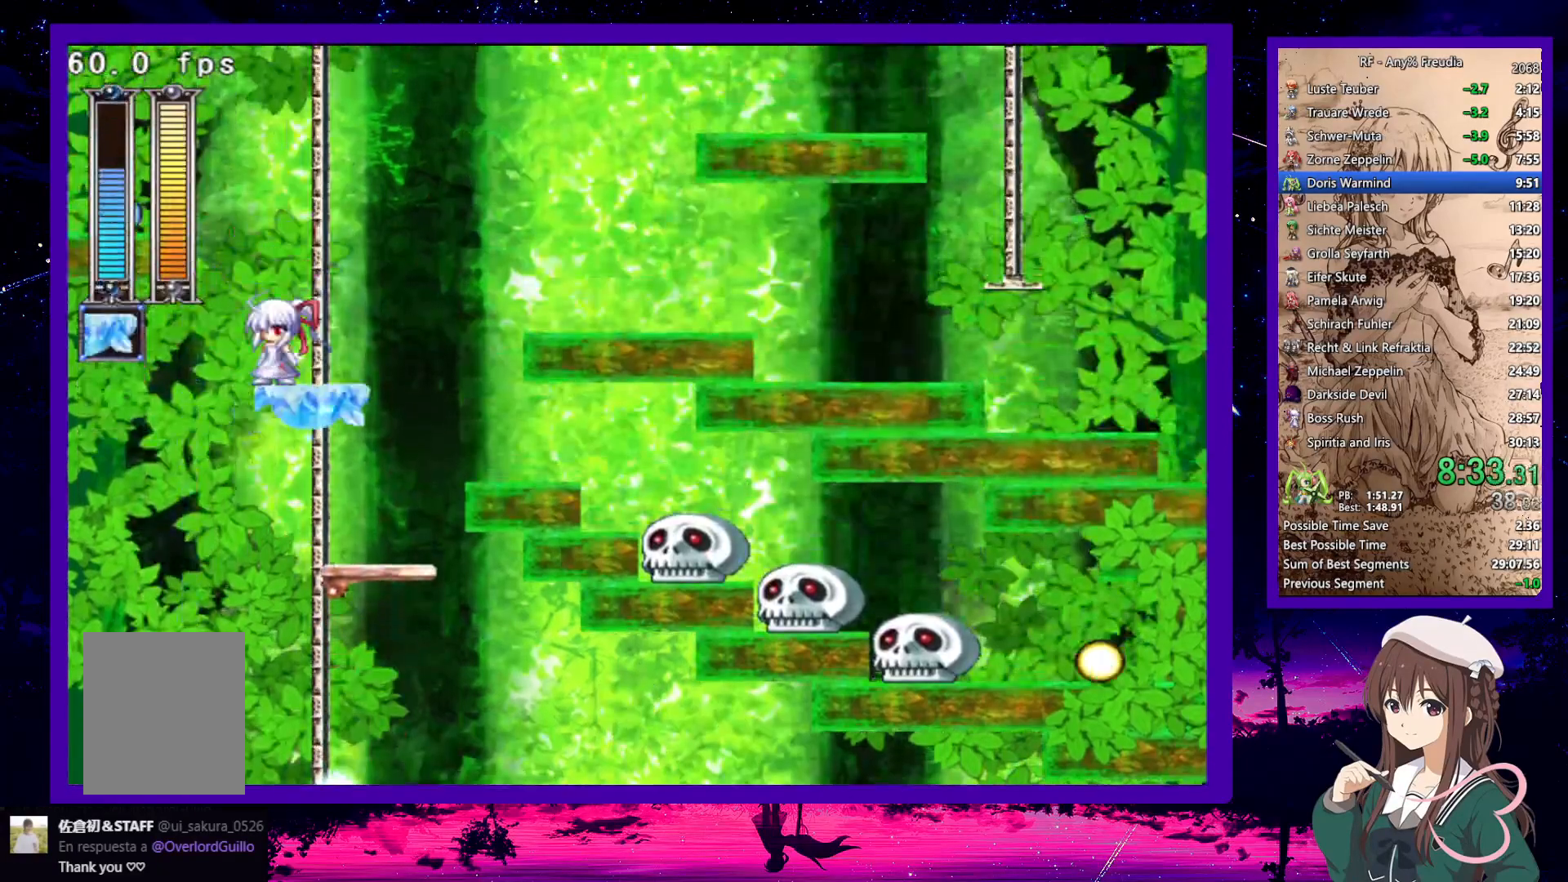
{"keys": [], "events": [[17, "a", "down"], [17, "z", "down"], [67, "x", "down"], [300, "a", "up"], [333, "x", "up"], [333, "z", "up"], [383, "left", "up"], [383, "up", "up"]]}
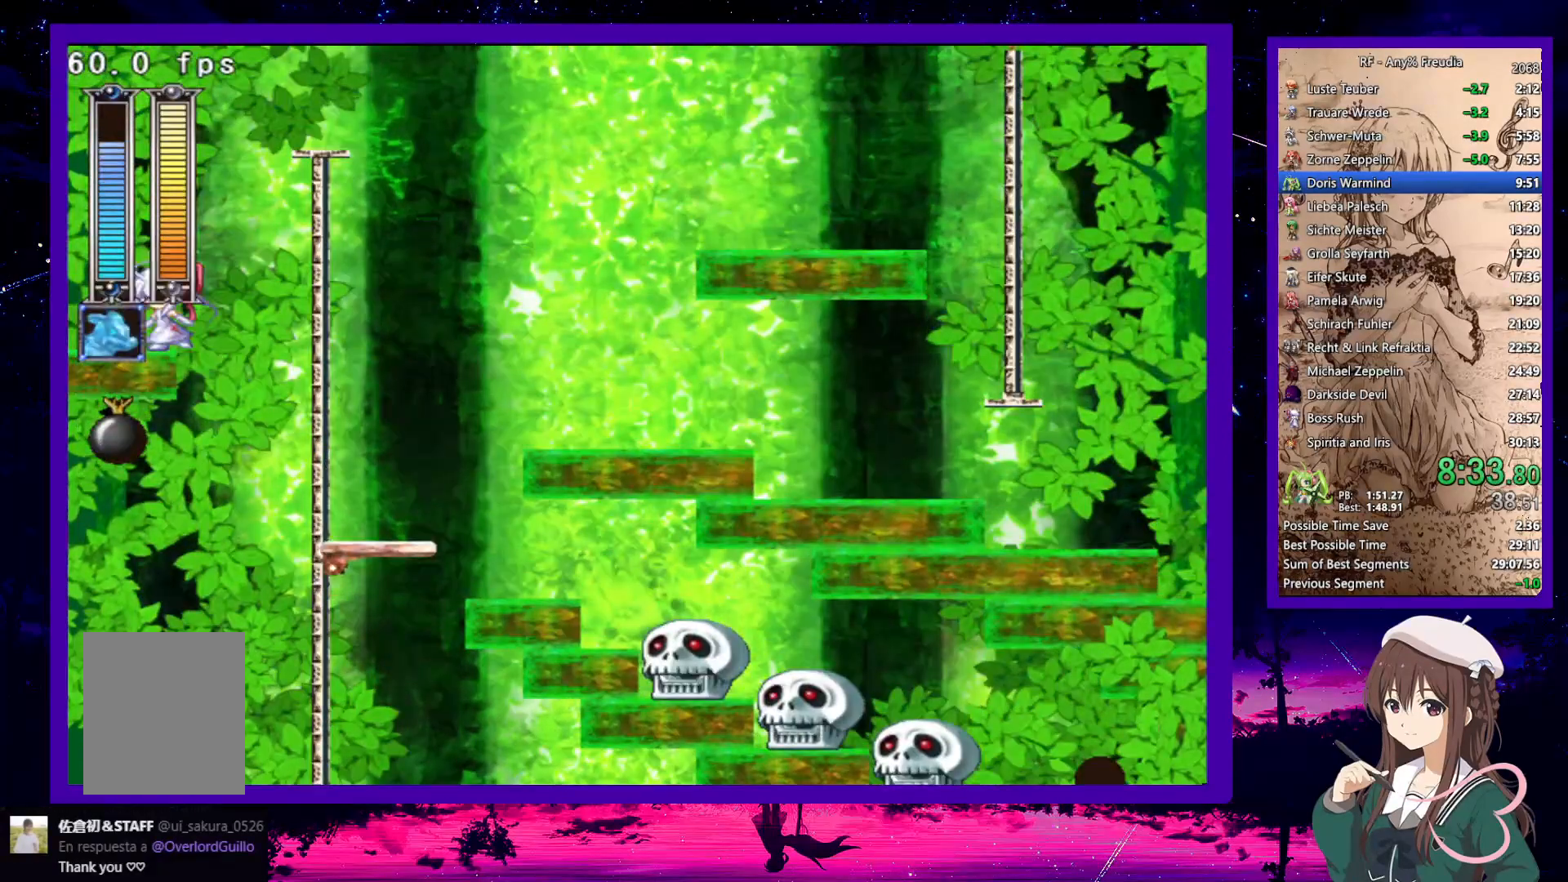
{"keys": ["s", "x"], "events": [[67, "z", "down"], [167, "left", "down"], [217, "z", "up"], [250, "left", "up"], [250, "right", "down"], [300, "right", "up"], [450, "s", "down"], [483, "x", "down"]]}
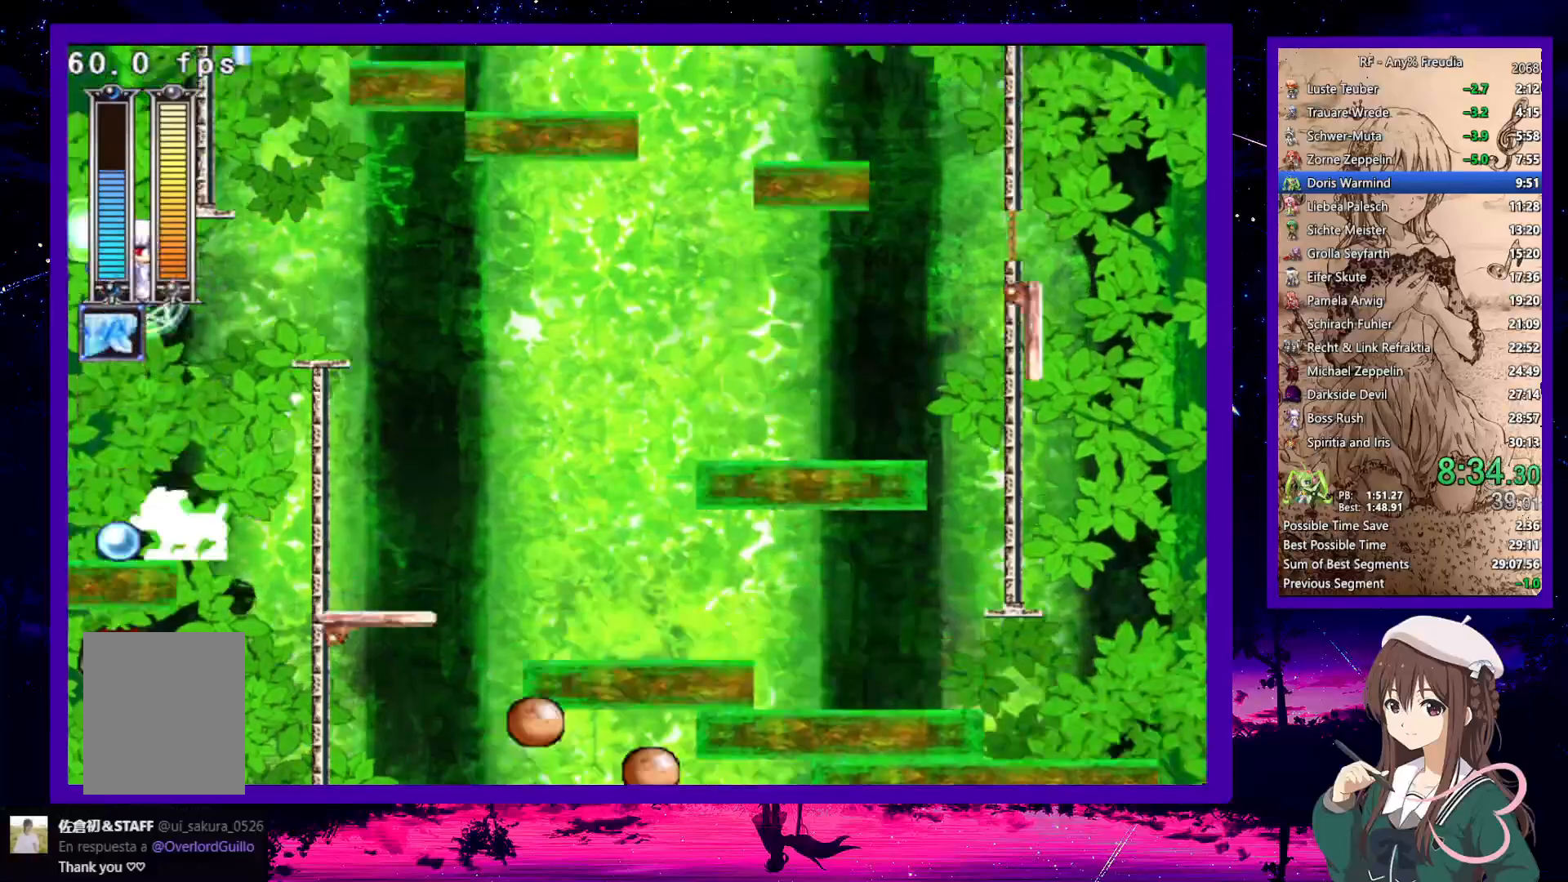
{"keys": ["up"], "events": [[33, "s", "up"], [83, "x", "up"], [233, "up", "down"], [283, "right", "down"], [417, "right", "up"]]}
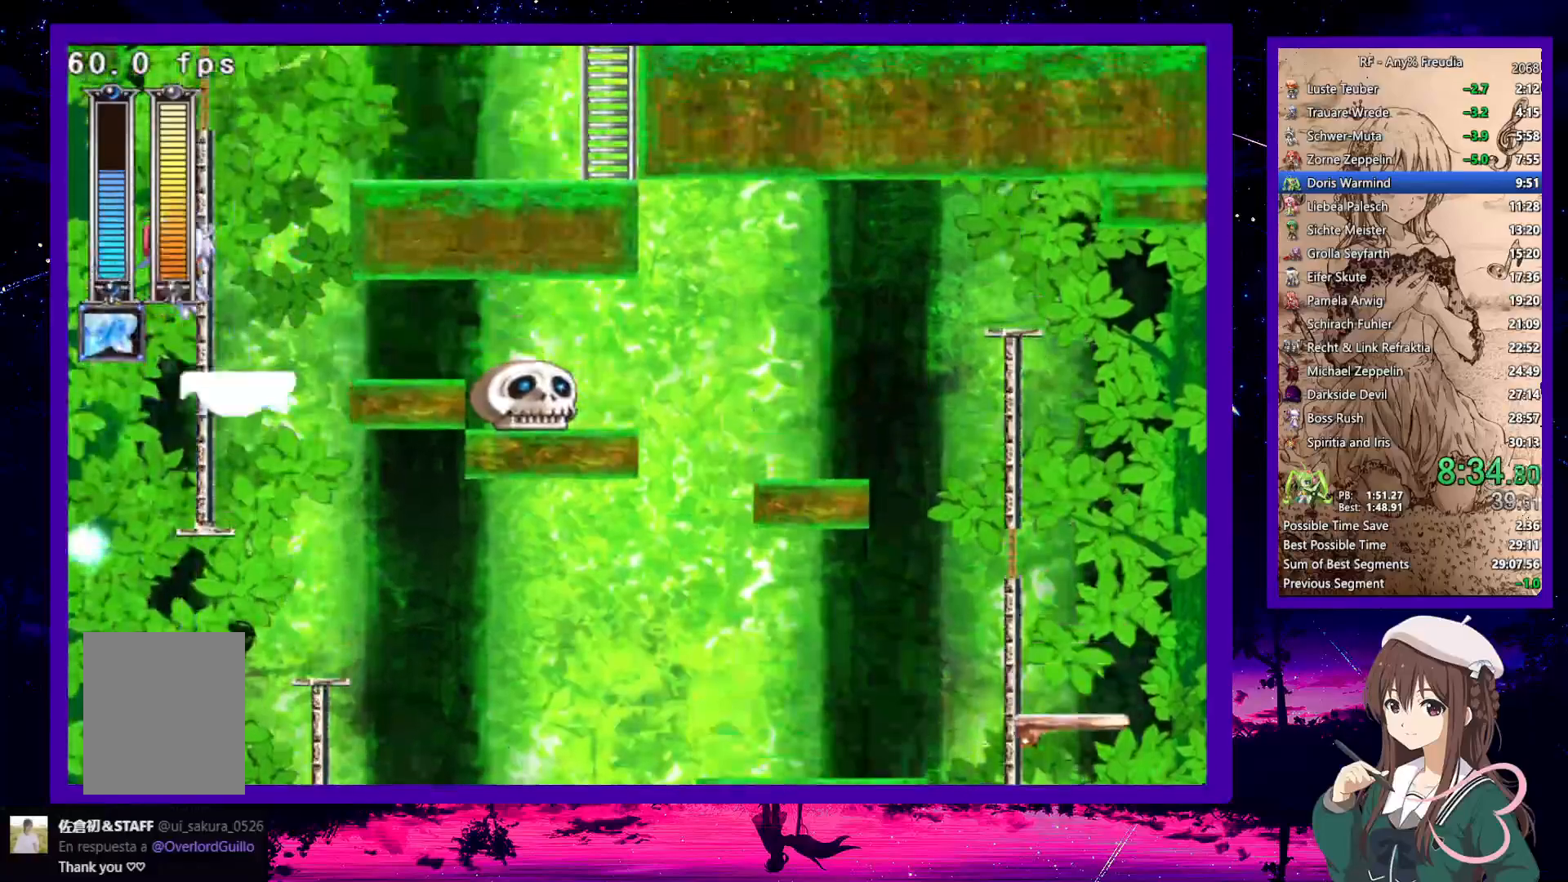
{"keys": ["a", "right", "up", "x", "z"], "events": [[117, "right", "down"], [283, "a", "down"], [283, "z", "down"], [333, "x", "down"]]}
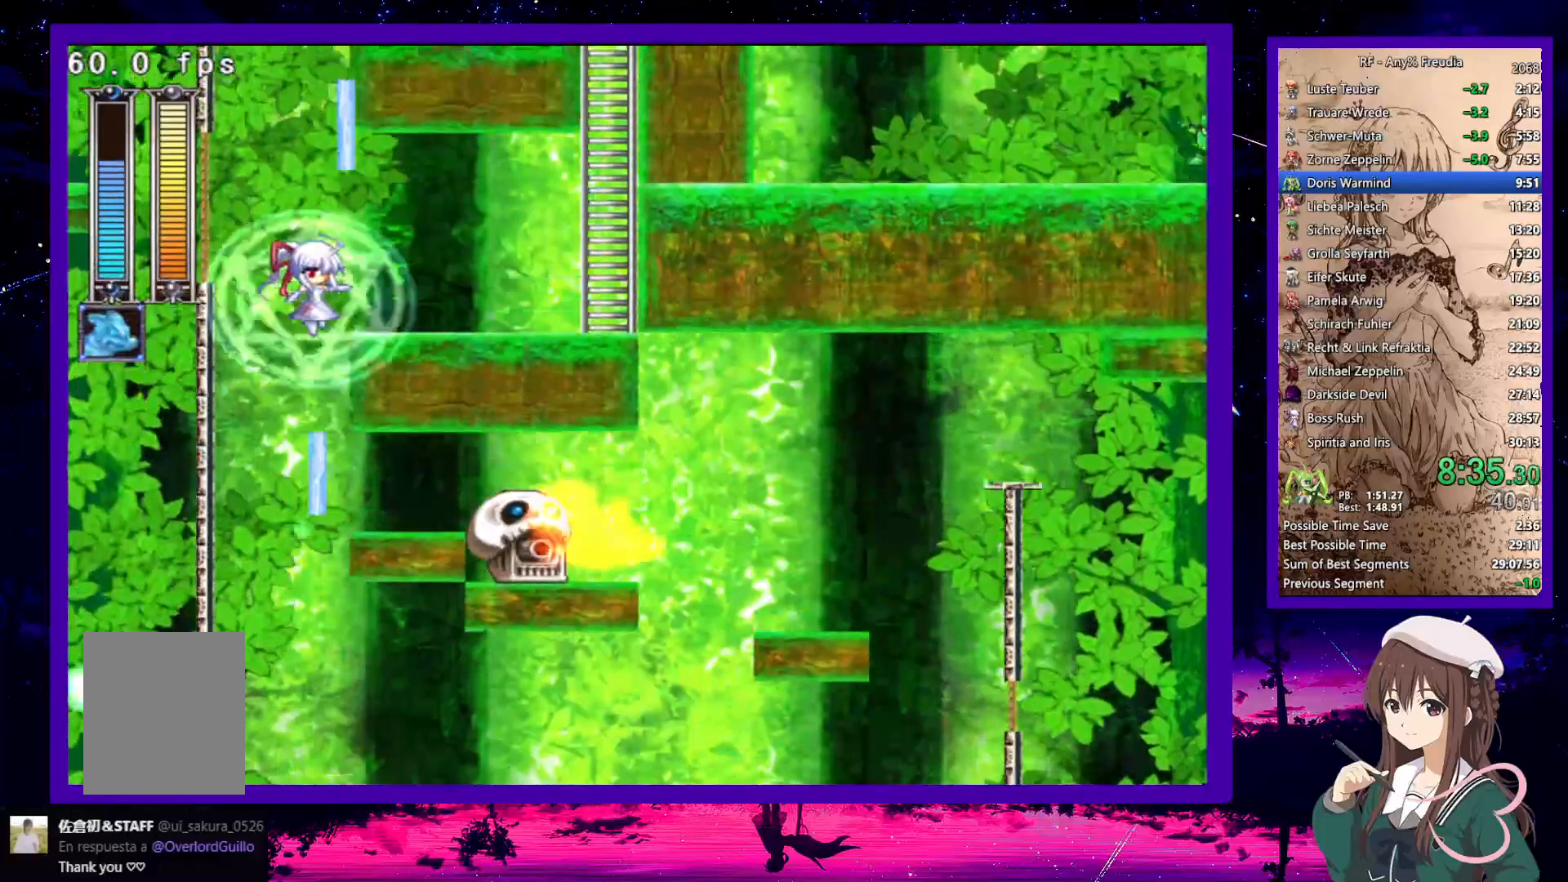
{"keys": ["left"], "events": [[167, "a", "up"], [167, "x", "up"], [167, "z", "up"], [217, "left", "down"], [267, "right", "up"], [267, "up", "up"]]}
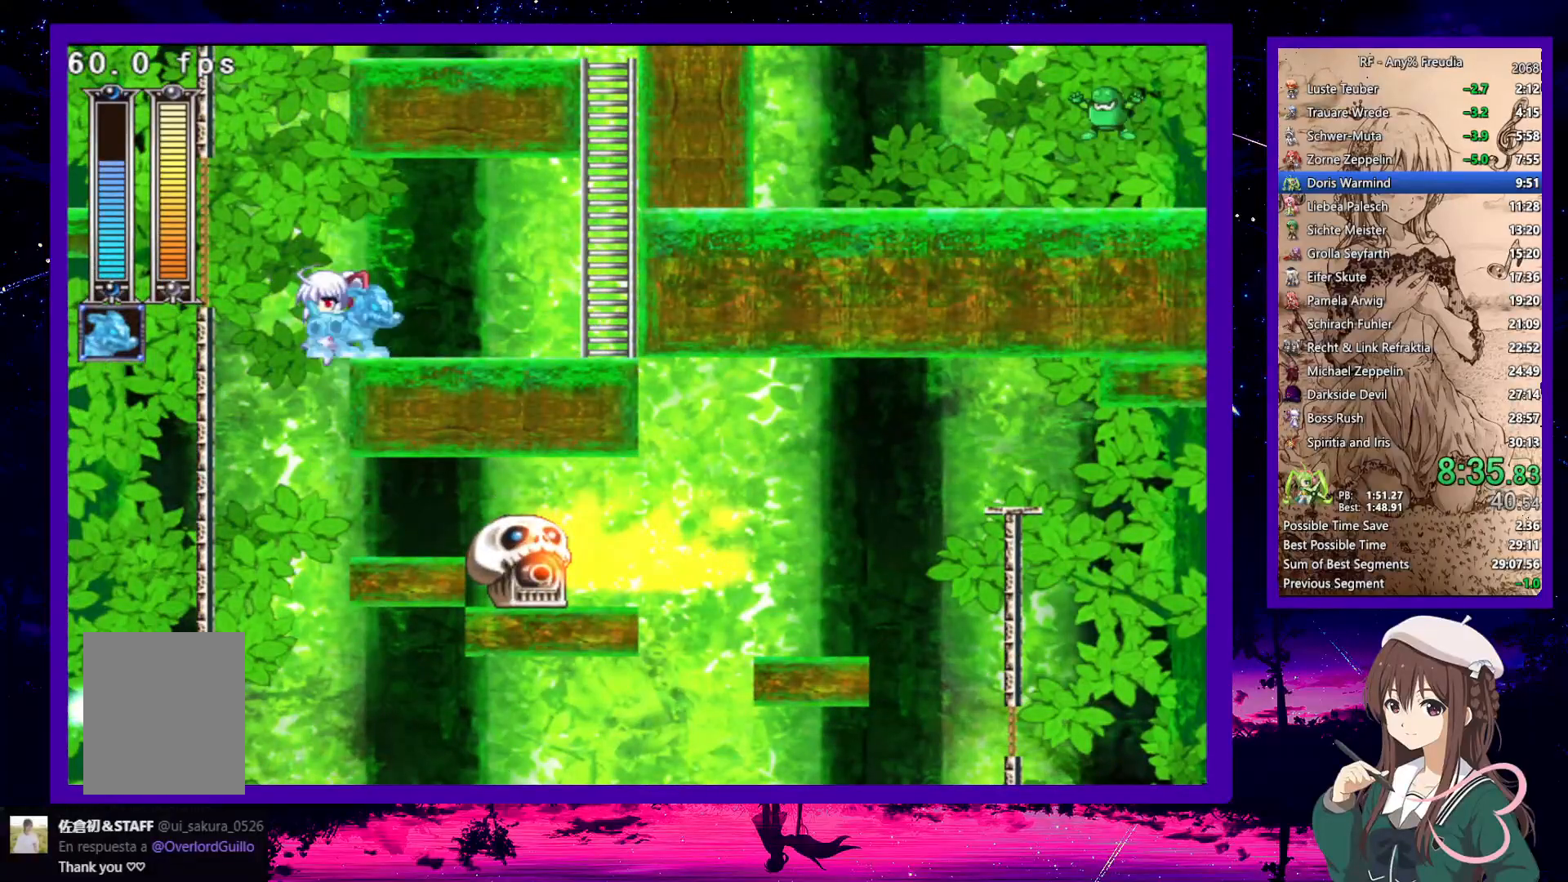
{"keys": ["down", "right"], "events": [[133, "left", "up"], [183, "s", "down"], [233, "right", "down"], [283, "down", "down"], [283, "s", "up"]]}
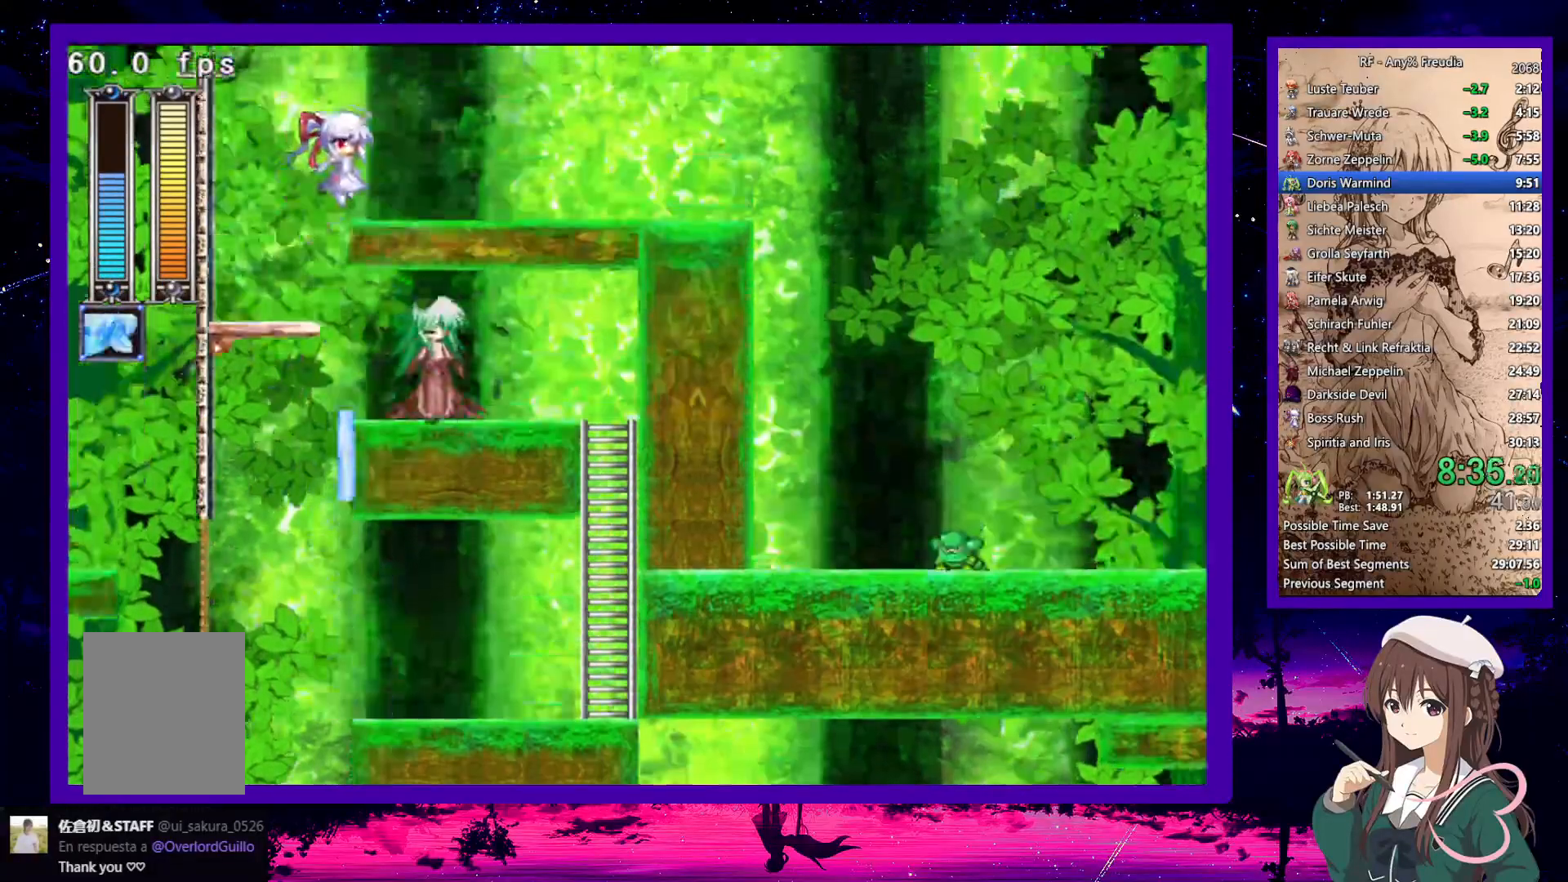
{"keys": ["right", "z"], "events": [[250, "z", "down"], [350, "z", "up"], [383, "down", "up"], [483, "z", "down"]]}
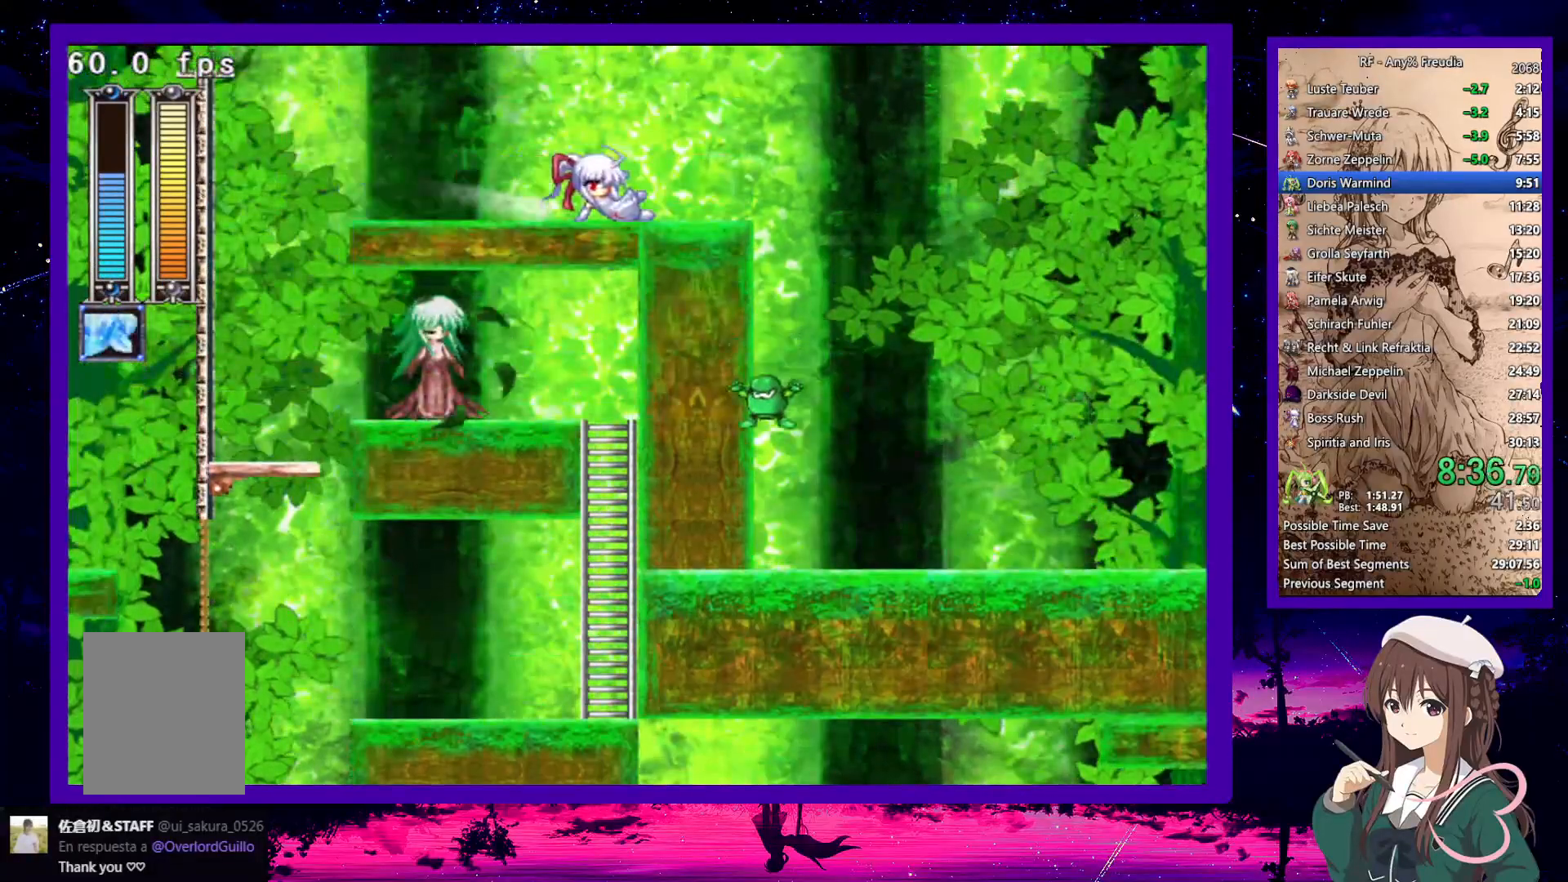
{"keys": ["z"], "events": [[33, "x", "down"], [67, "z", "up"], [117, "x", "up"], [167, "x", "down"], [217, "x", "up"], [450, "right", "up"], [500, "z", "down"]]}
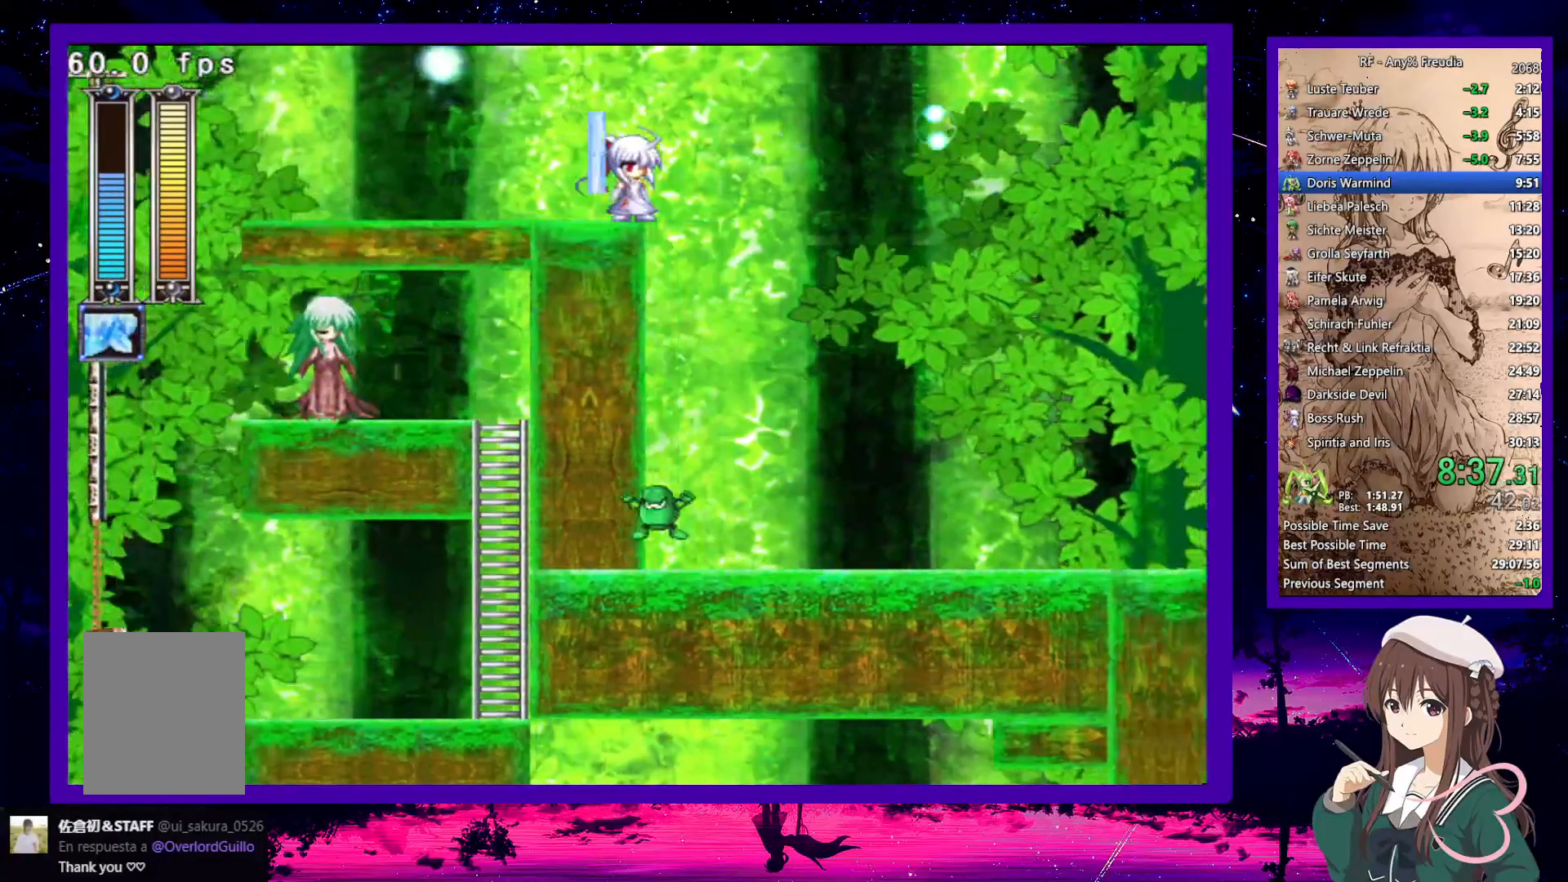
{"keys": ["down", "right"], "events": [[100, "z", "up"], [367, "down", "down"], [367, "right", "down"]]}
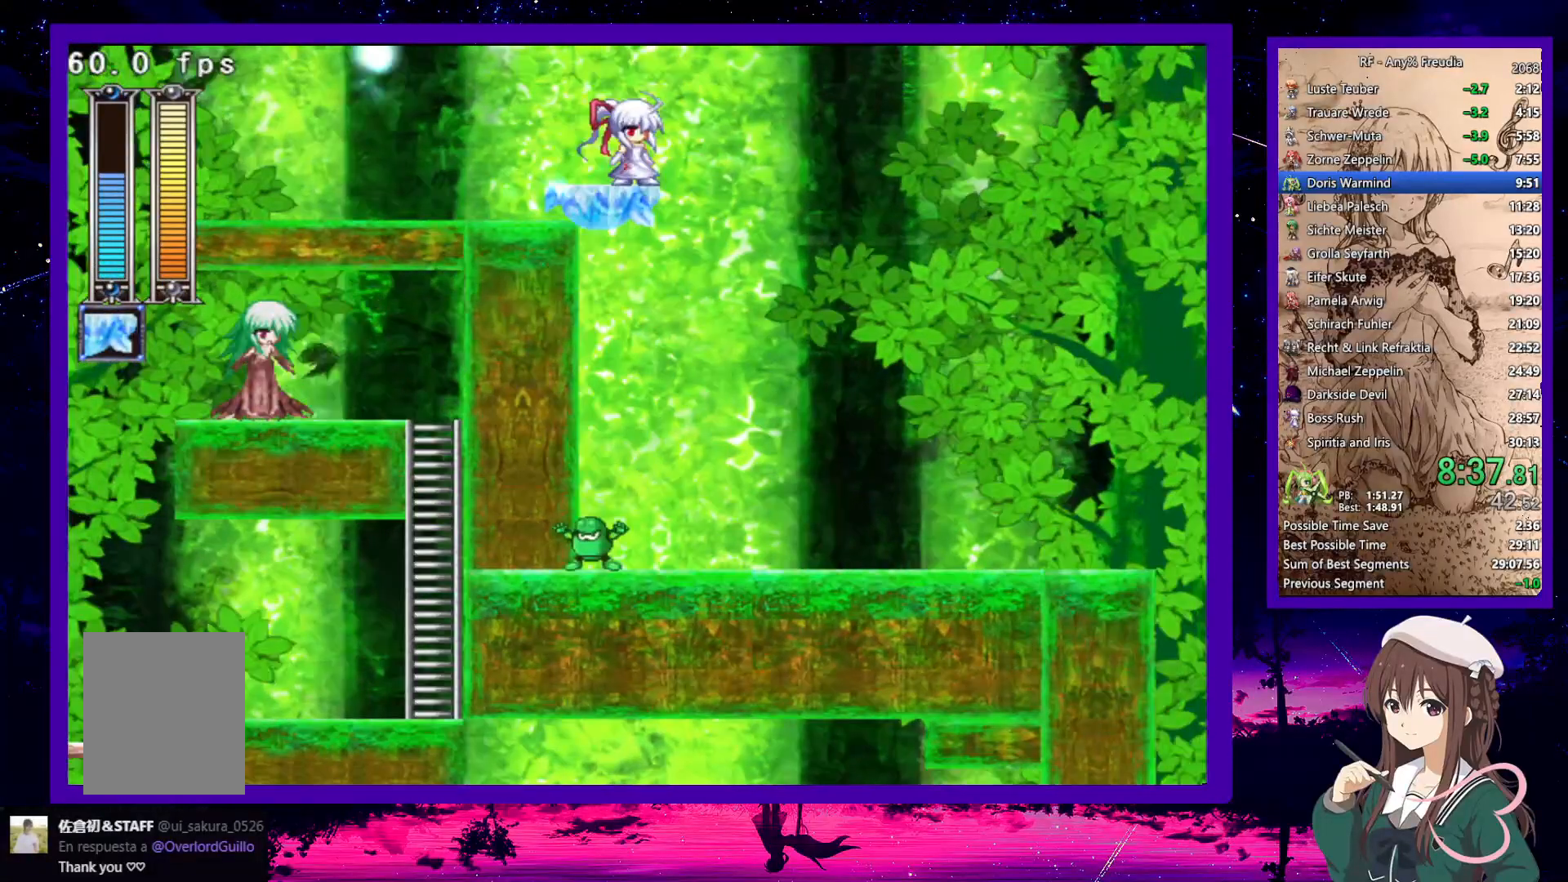
{"keys": ["right"], "events": [[17, "down", "up"], [150, "down", "down"], [250, "down", "up"], [283, "x", "down"], [333, "x", "up"]]}
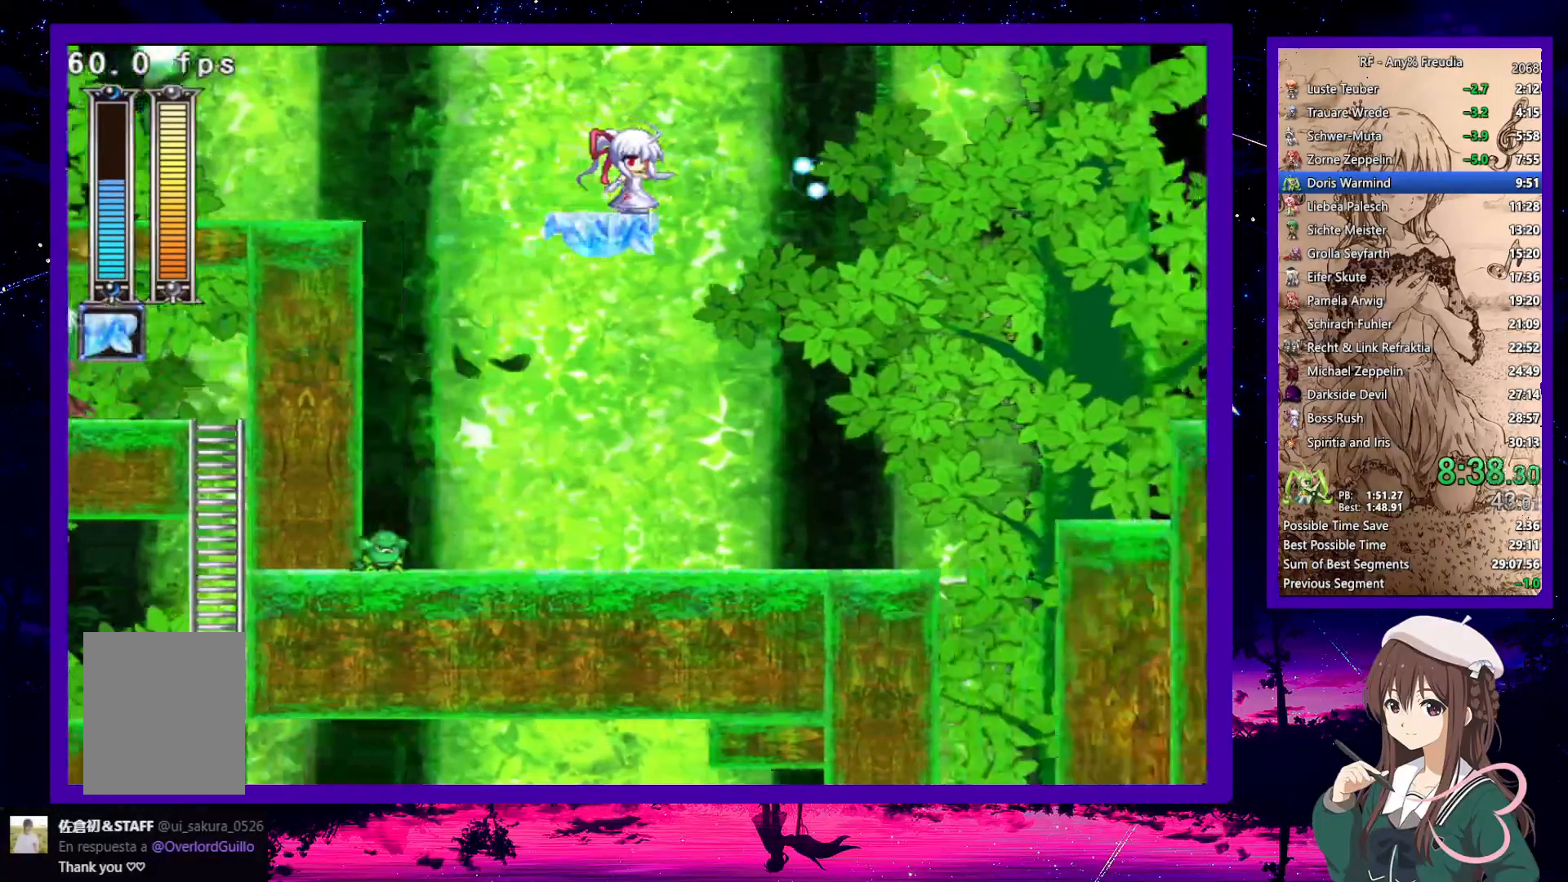
{"keys": ["right", "x"], "events": [[350, "x", "down"], [400, "x", "up"], [500, "x", "down"]]}
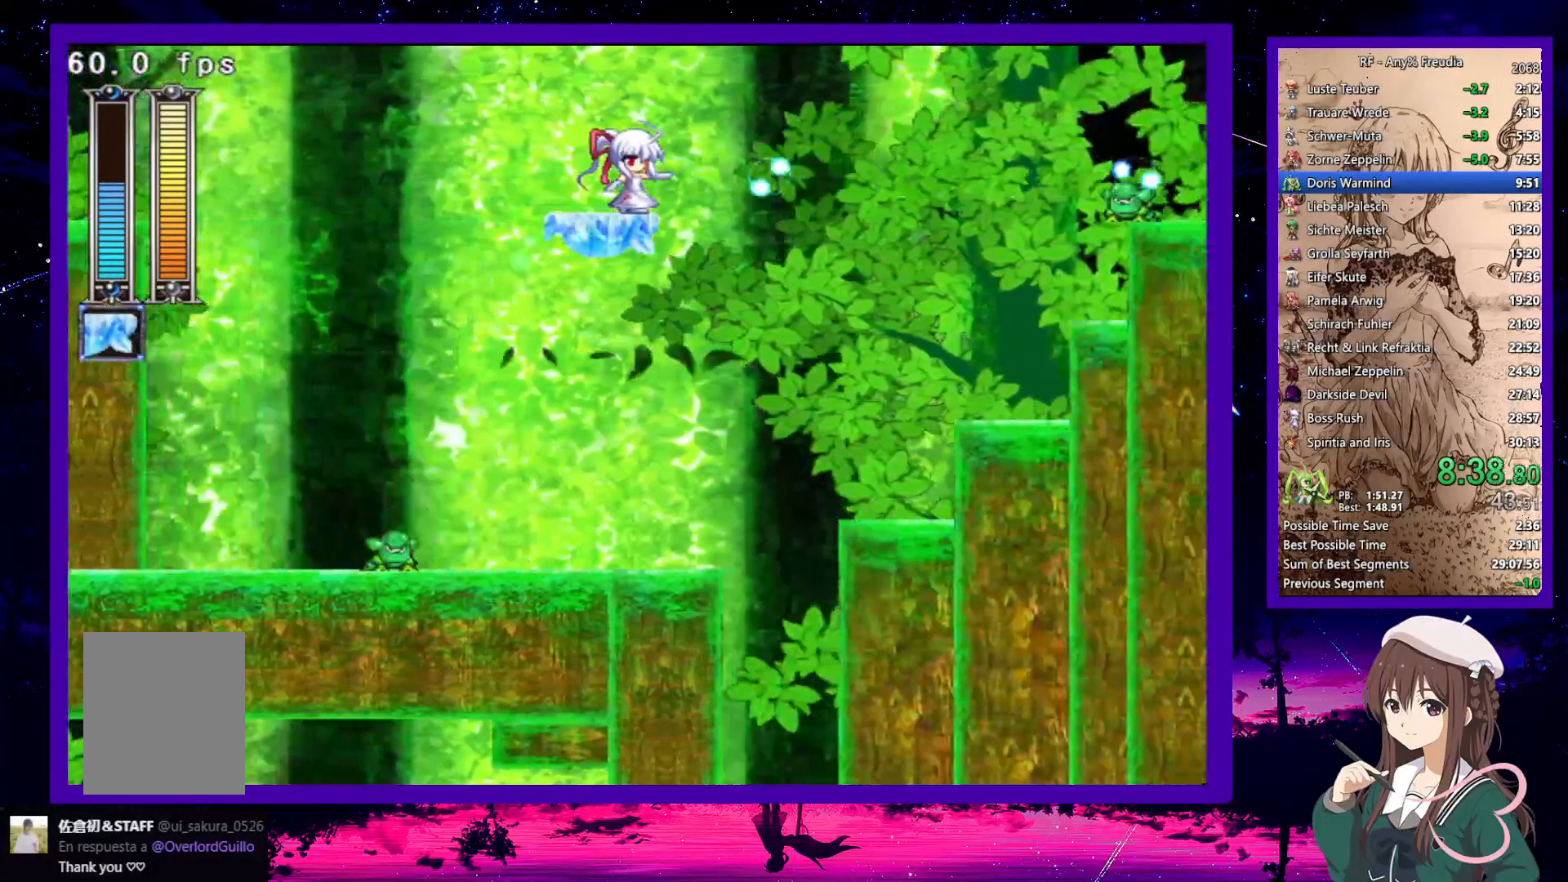
{"keys": ["right", "x"], "events": [[33, "x", "up"], [83, "x", "down"], [183, "x", "up"], [233, "x", "down"], [267, "x", "up"], [317, "x", "down"], [367, "x", "up"], [417, "x", "down"]]}
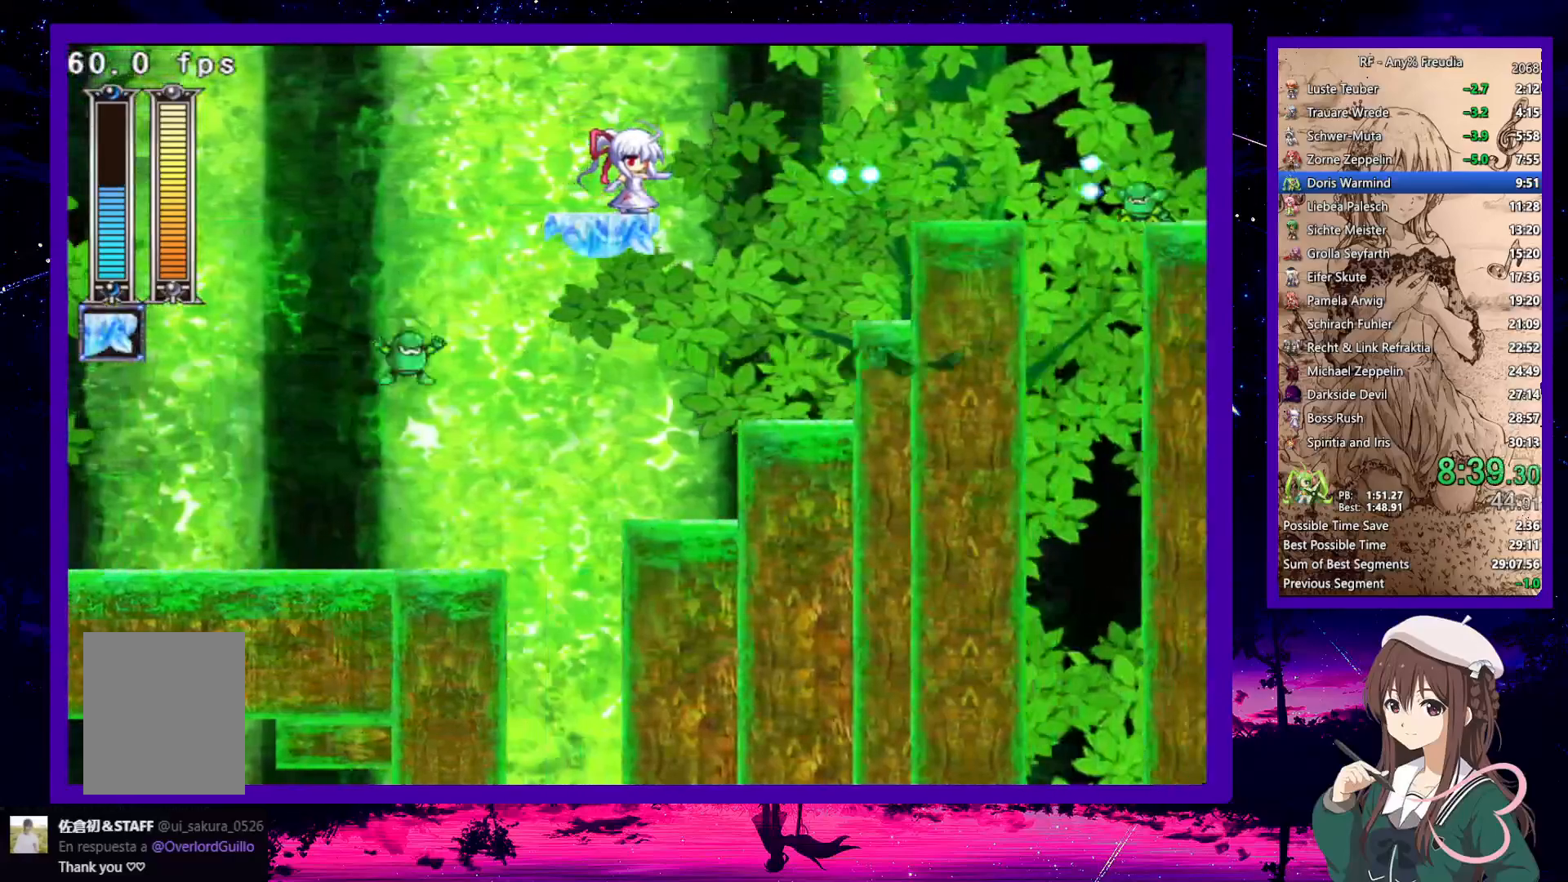
{"keys": ["right"], "events": [[17, "x", "up"]]}
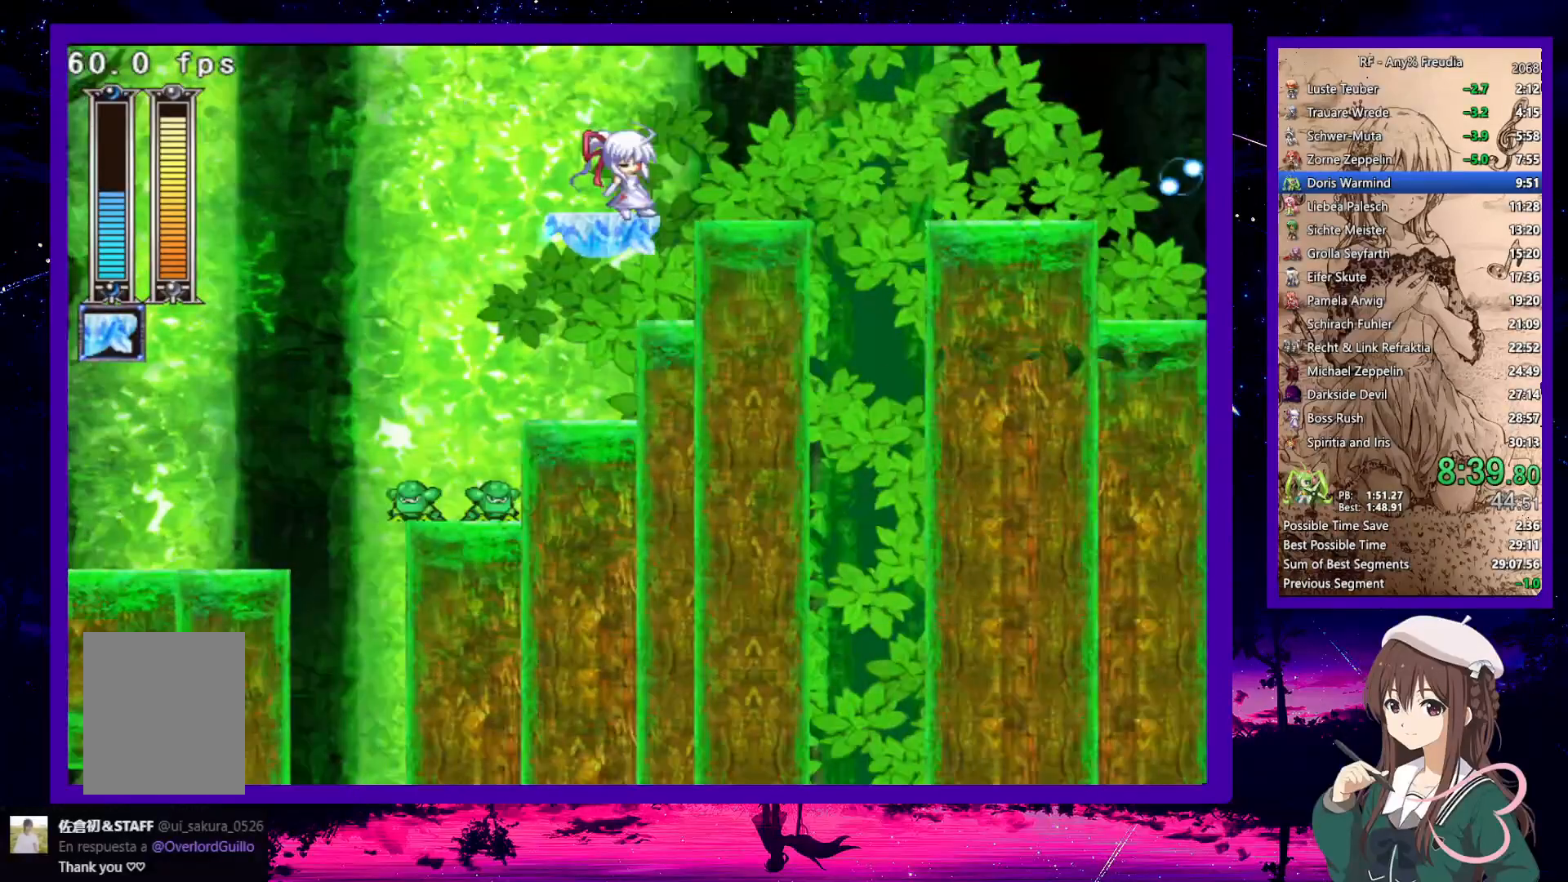
{"keys": ["right", "z"], "events": [[67, "down", "down"], [250, "down", "up"], [250, "z", "down"], [317, "z", "up"], [400, "z", "down"]]}
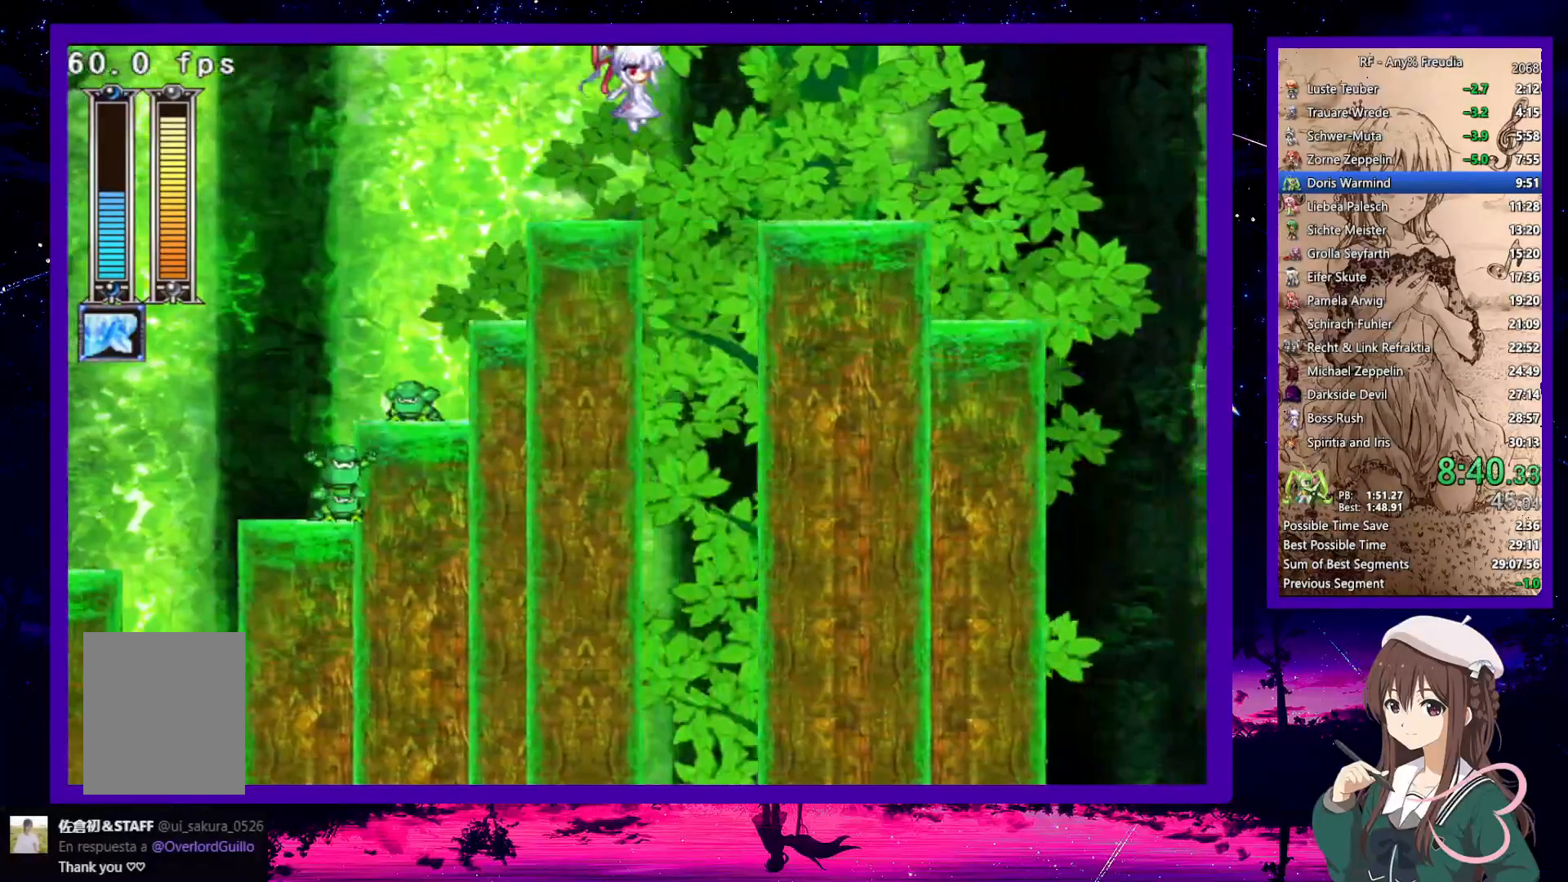
{"keys": ["right"], "events": [[33, "left", "down"], [33, "right", "up"], [183, "z", "up"], [233, "left", "up"], [467, "right", "down"]]}
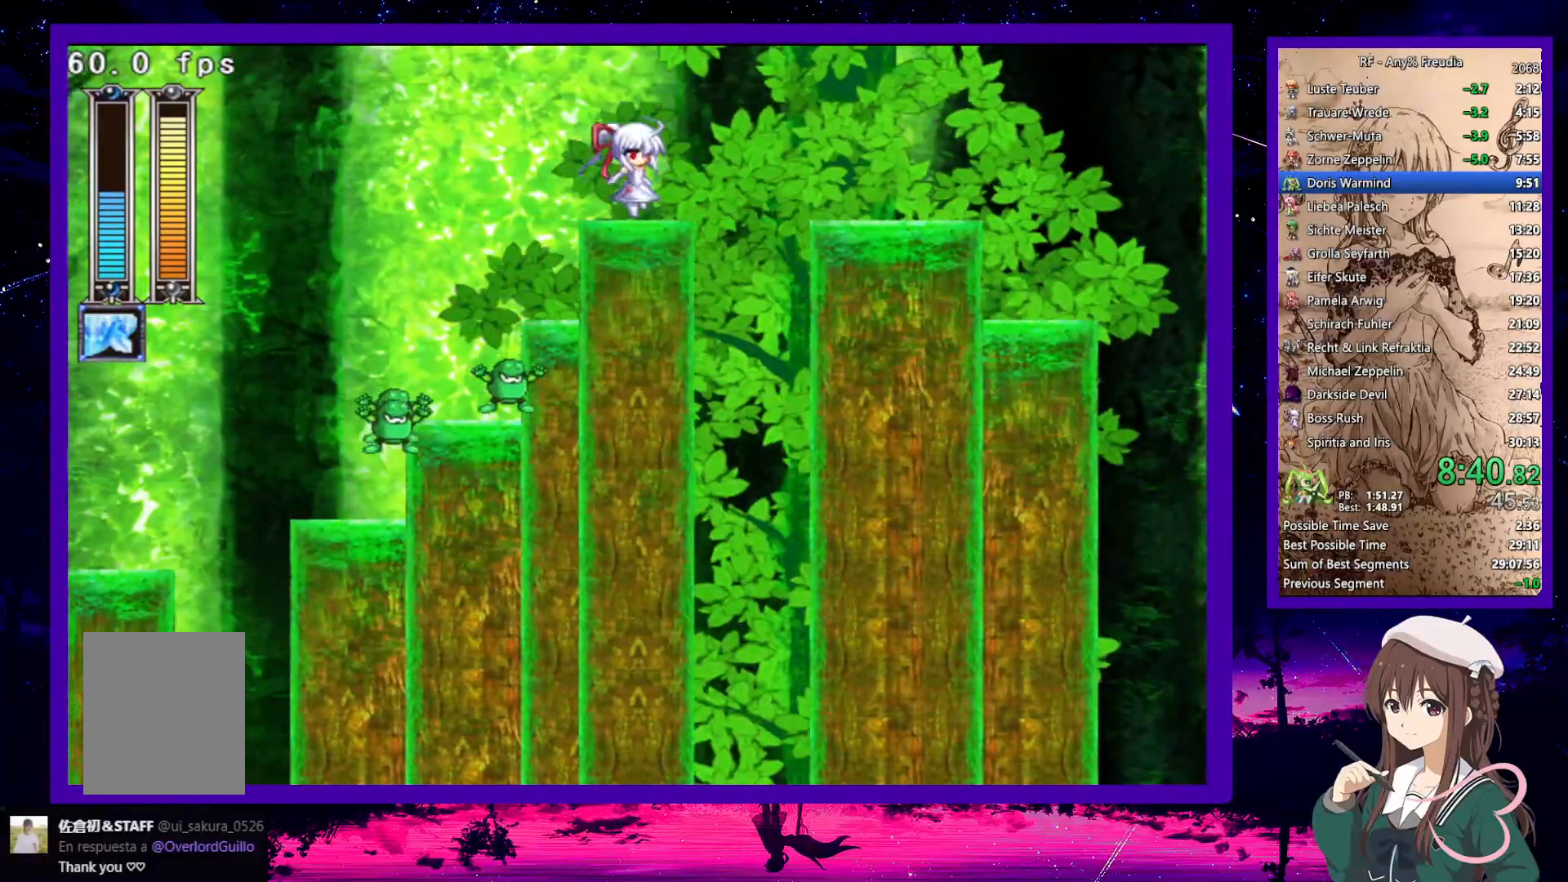
{"keys": ["down", "right"], "events": [[67, "z", "down"], [250, "z", "up"], [333, "a", "down"], [333, "s", "down"], [433, "a", "up"], [433, "down", "down"], [433, "s", "up"]]}
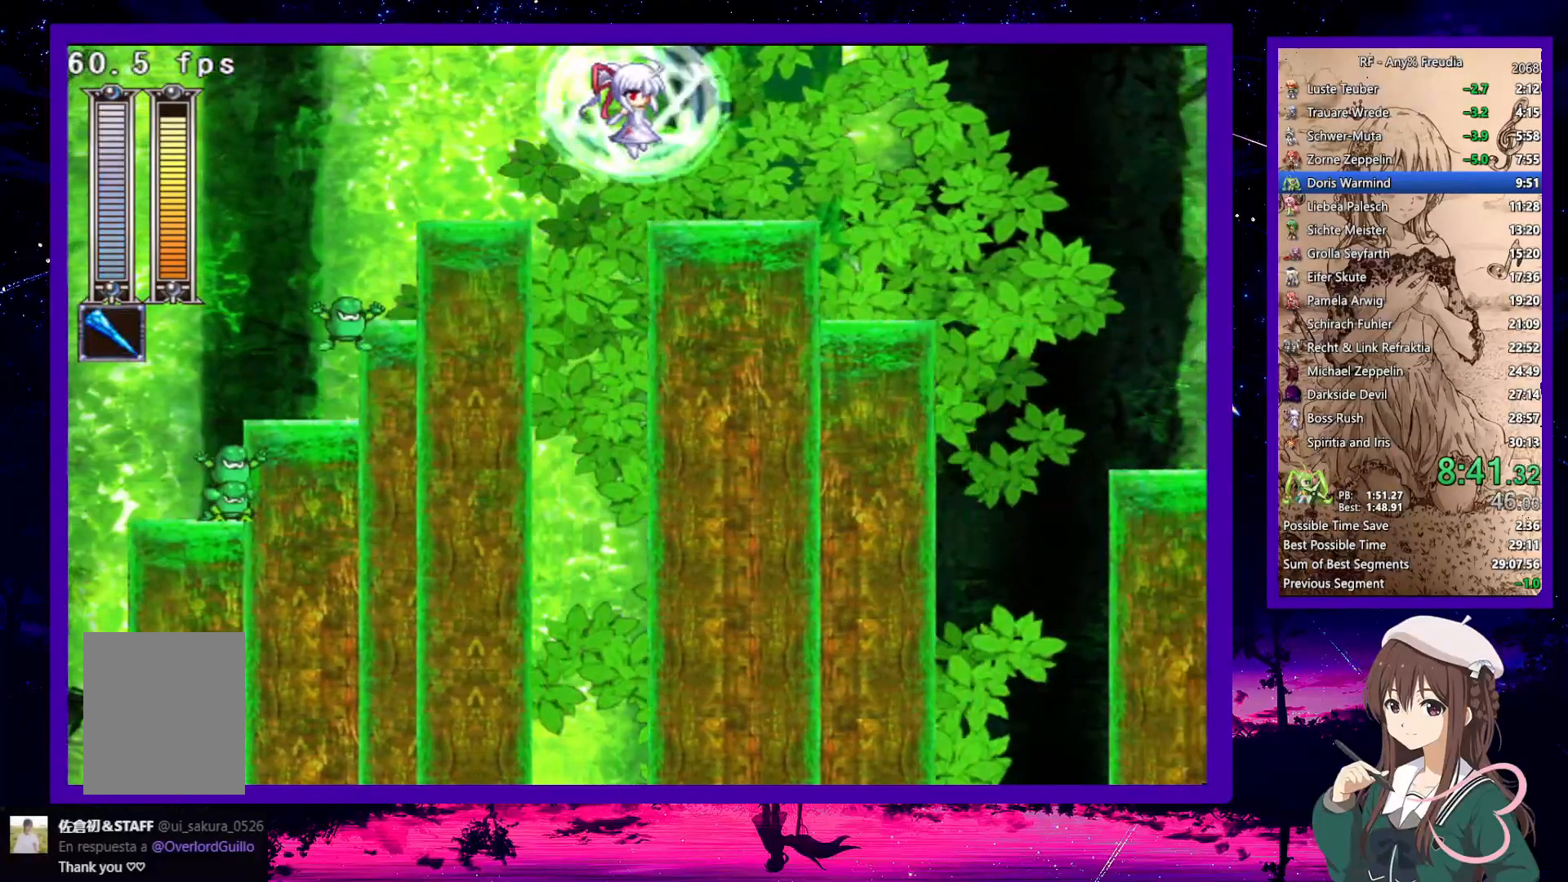
{"keys": [], "events": [[167, "s", "down"], [167, "z", "down"], [217, "s", "up"], [217, "z", "up"], [300, "s", "down"], [300, "z", "down"], [350, "z", "up"], [400, "s", "up"], [450, "down", "up"], [483, "right", "up"]]}
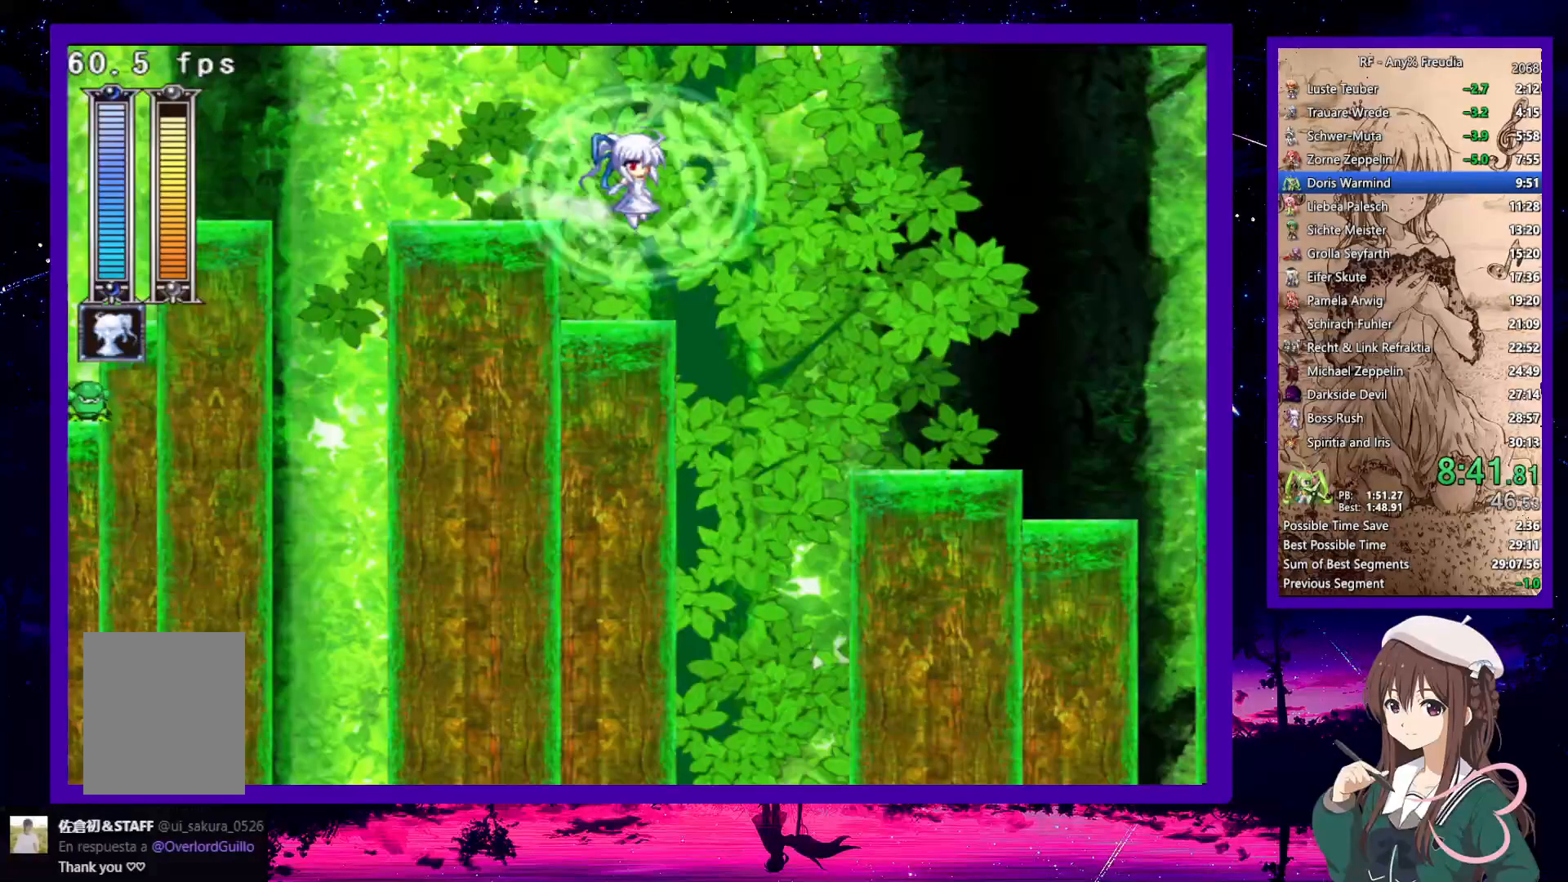
{"keys": ["down", "right"], "events": [[183, "down", "down"], [217, "right", "down"], [317, "z", "down"], [383, "z", "up"]]}
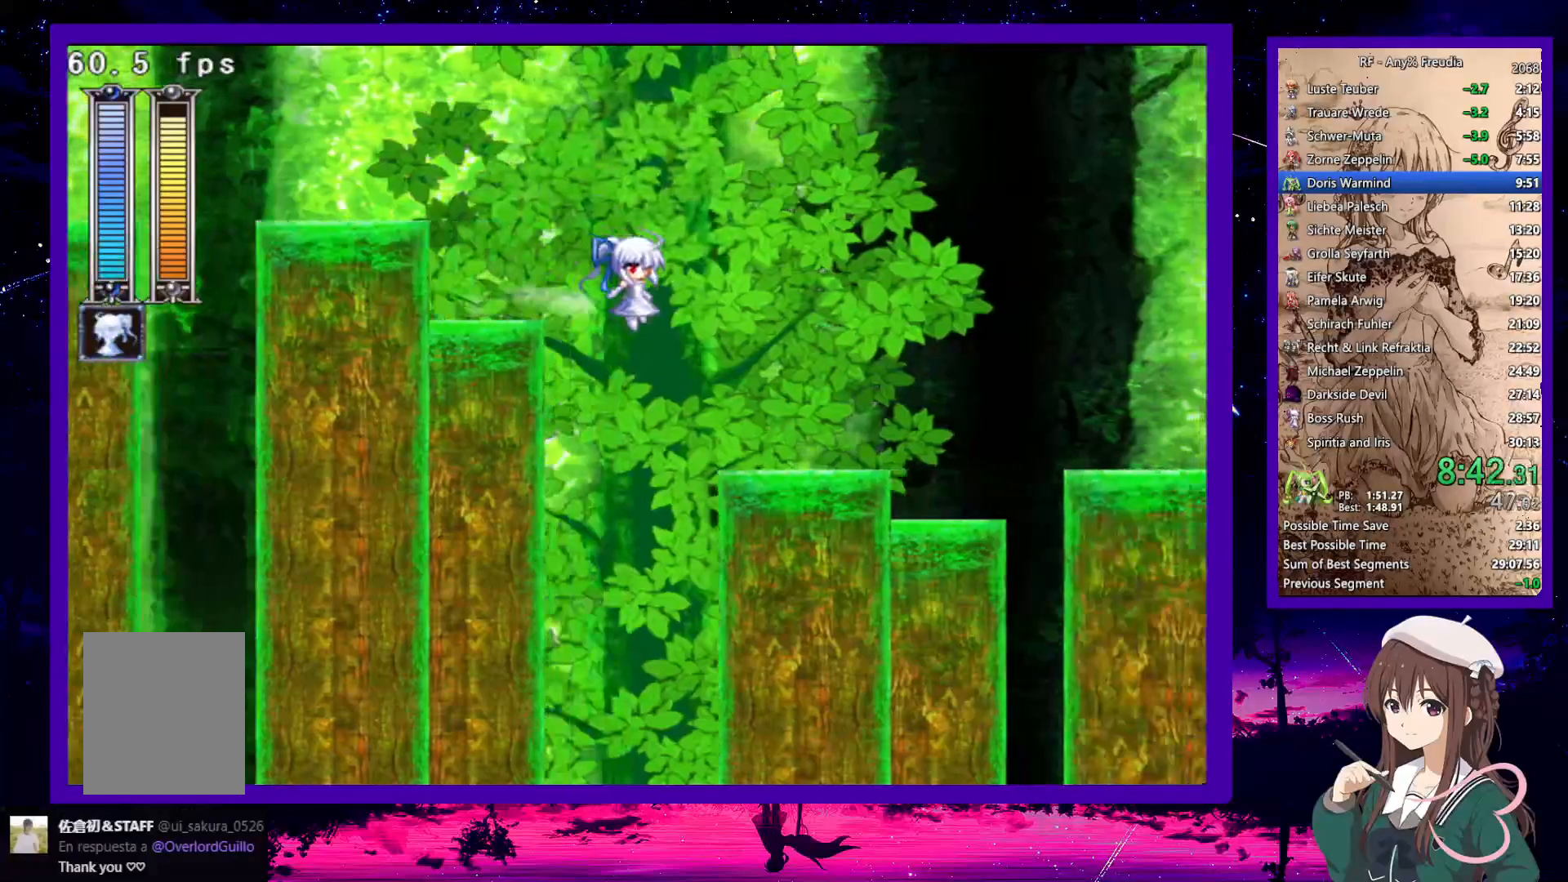
{"keys": ["right", "z"], "events": [[333, "z", "down"], [383, "down", "up"], [383, "z", "up"], [467, "z", "down"]]}